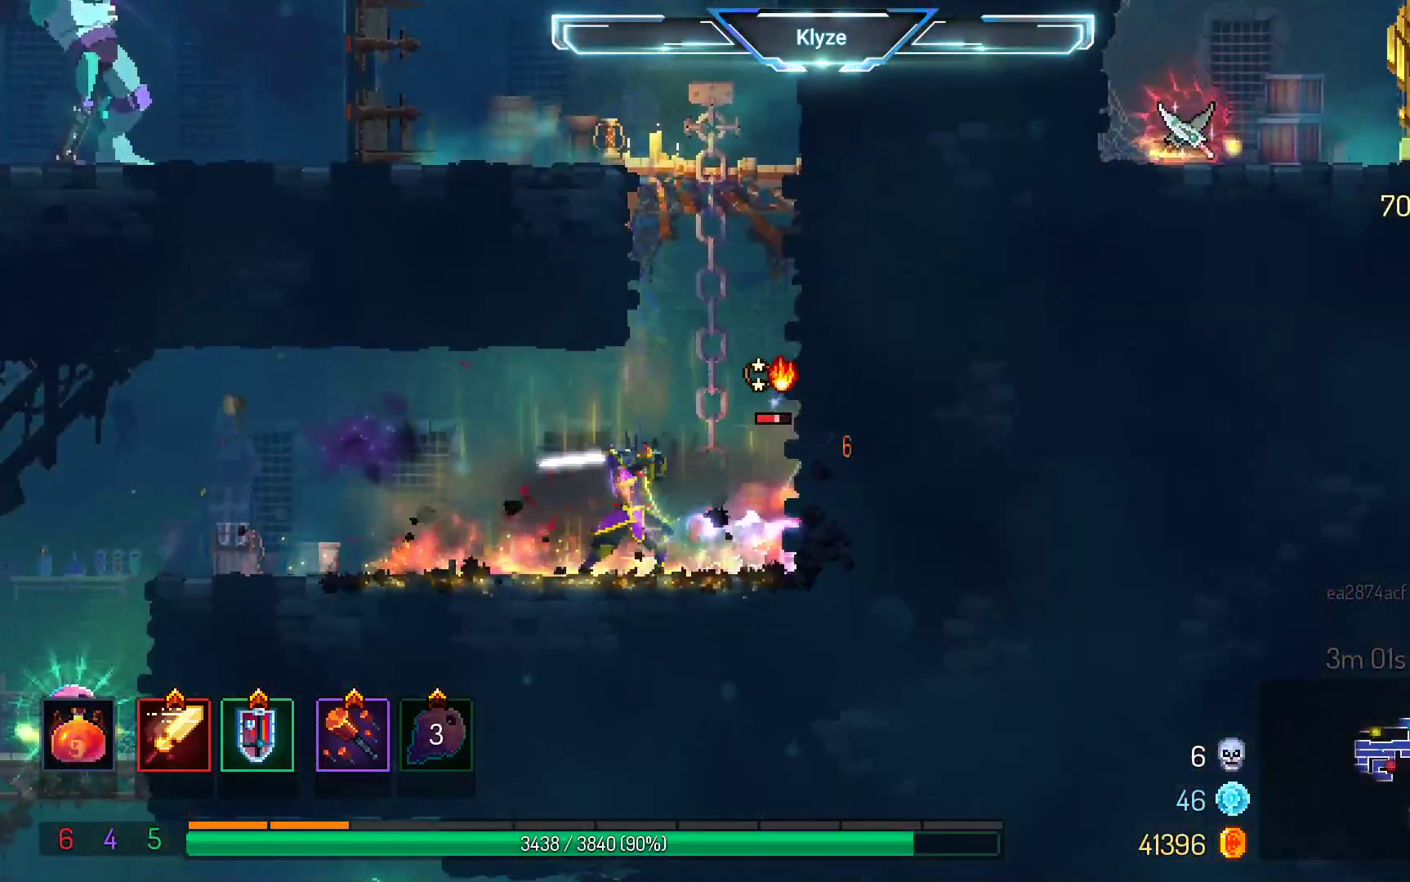
Gameplay with a controller (Xbox layout); each line is a JSON object with the inputs held at the frame after it. "events" lists button and stick changes between this image and that frame as [ms after this image, input, new state], when the widget could be followed in between. Not read: L3 R3.
{"buttons": [], "left_stick": "center", "right_stick": "center", "events": [[17, "X", "down"], [133, "X", "up"]]}
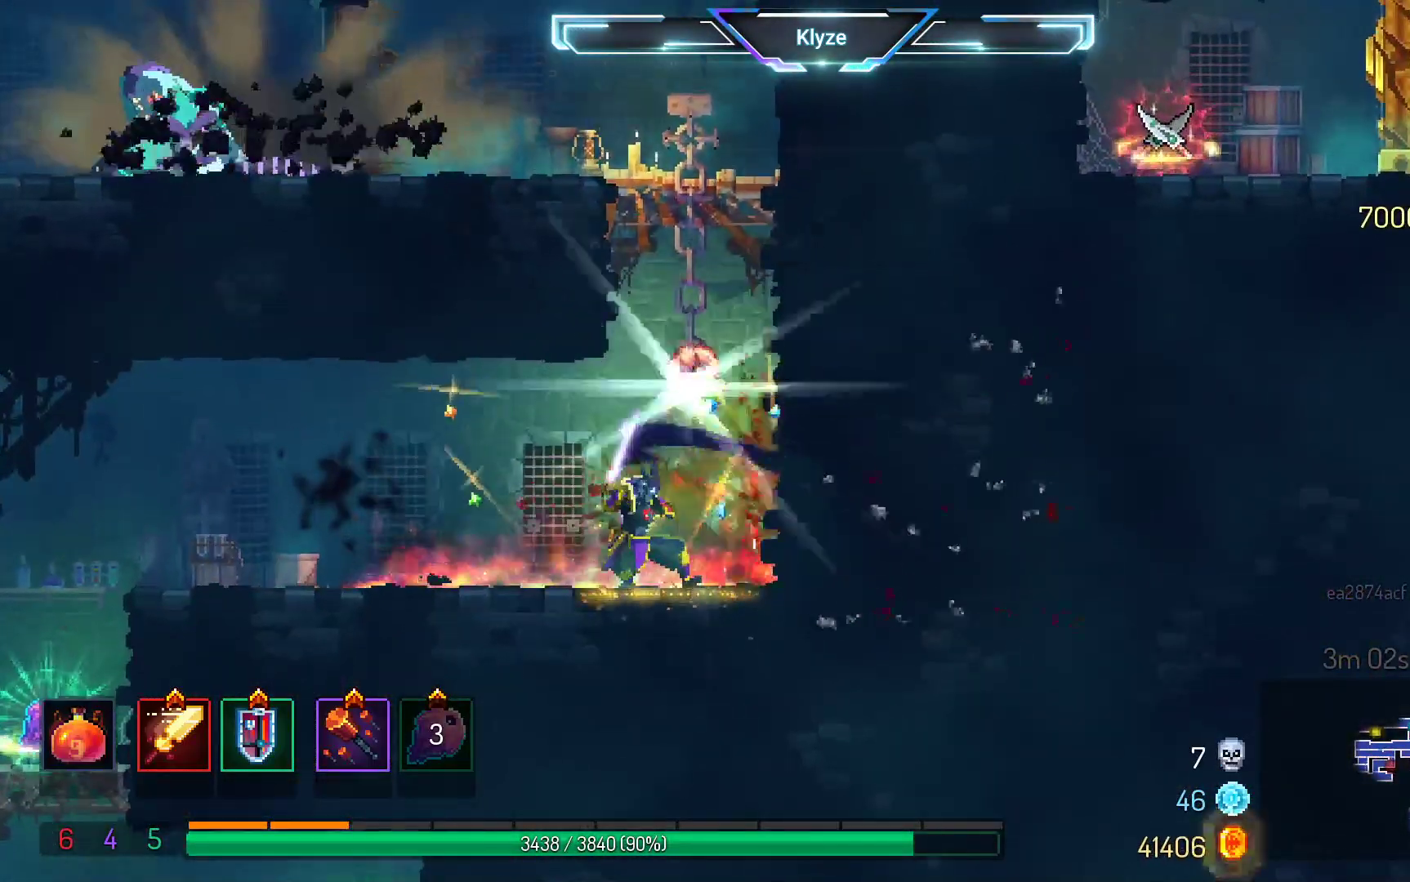
{"buttons": ["DPAD_RIGHT"], "left_stick": "center", "right_stick": "center", "events": [[67, "DPAD_LEFT", "down"], [300, "DPAD_LEFT", "up"], [450, "DPAD_RIGHT", "down"]]}
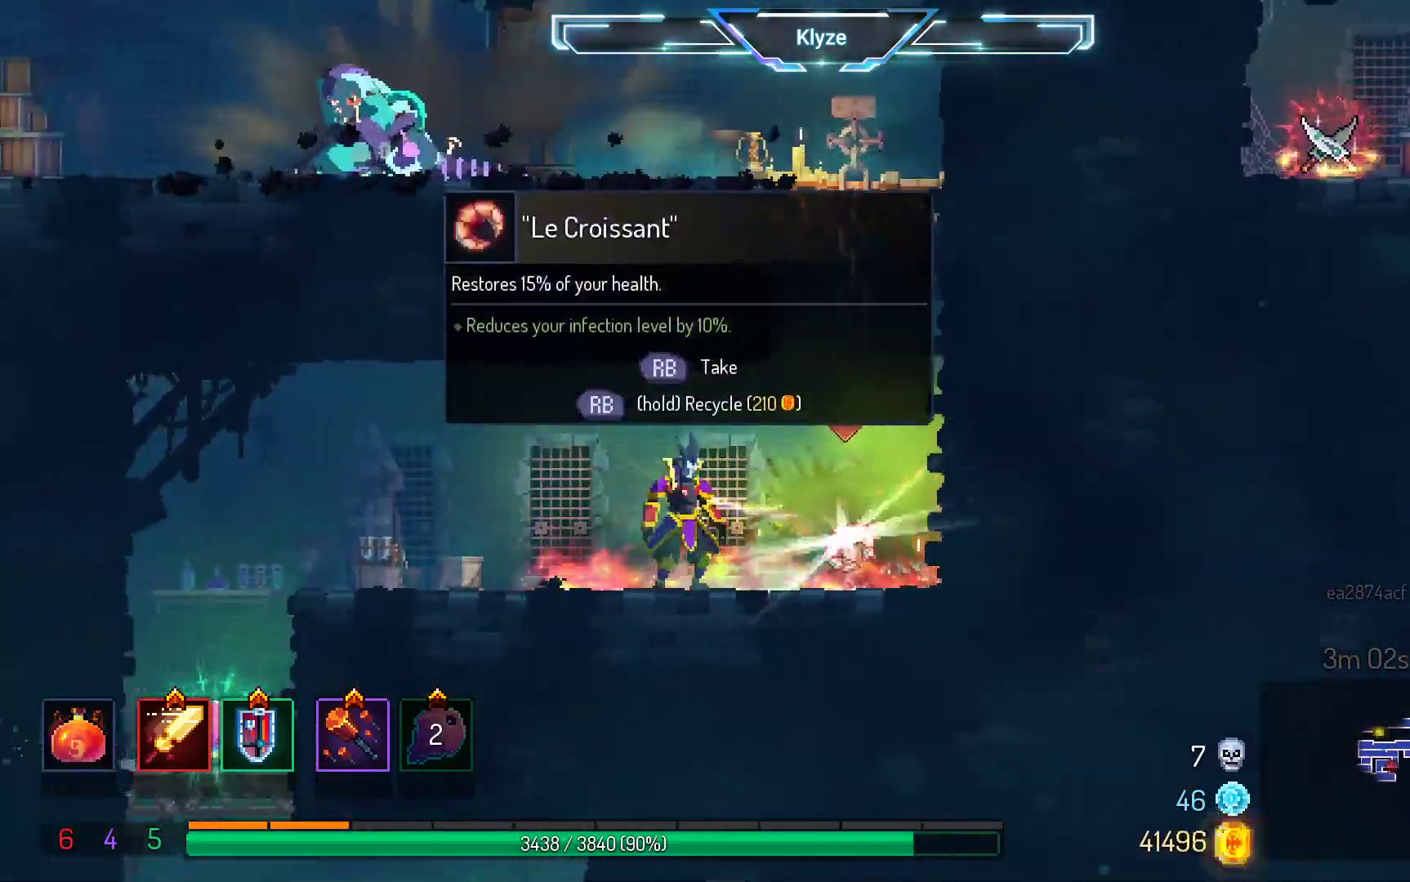
{"buttons": [], "left_stick": "center", "right_stick": "center", "events": [[167, "R1", "down"], [183, "DPAD_RIGHT", "up"], [250, "R1", "up"]]}
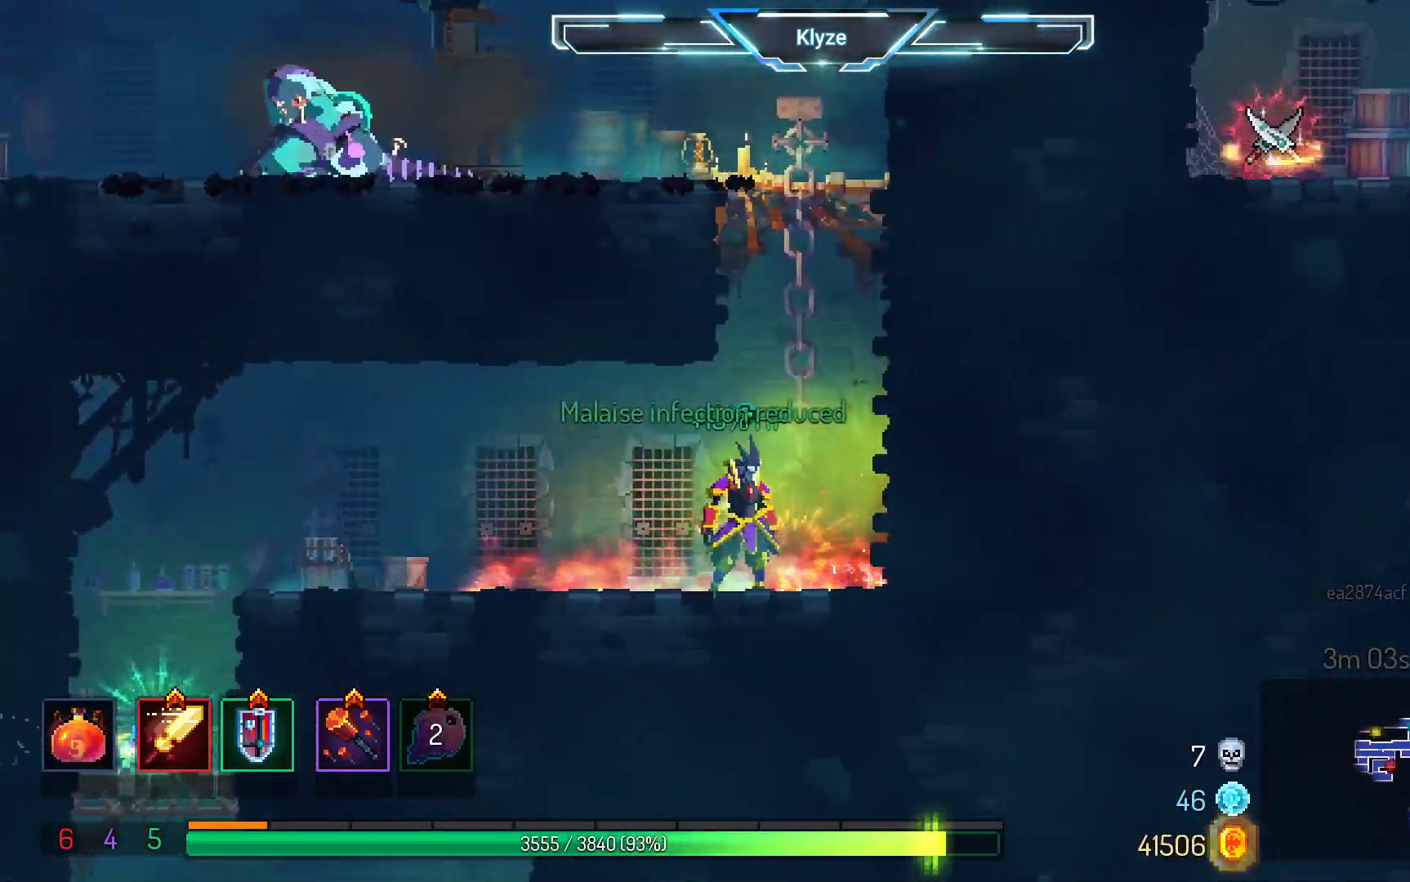
{"buttons": ["A"], "left_stick": "center", "right_stick": "center", "events": [[83, "A", "down"], [133, "DPAD_RIGHT", "down"], [450, "DPAD_RIGHT", "up"]]}
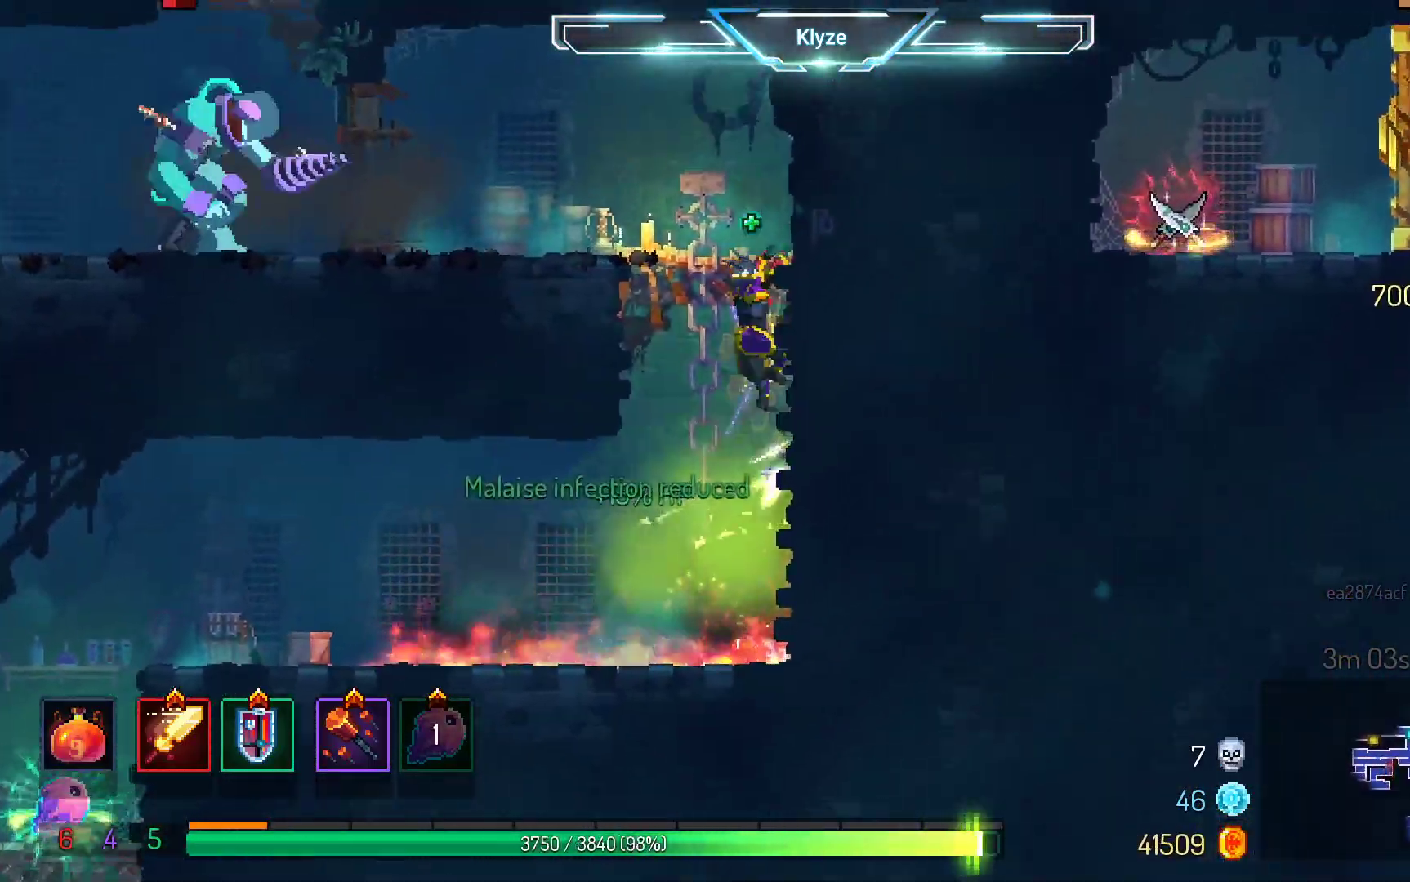
{"buttons": ["DPAD_LEFT"], "left_stick": "center", "right_stick": "center", "events": [[33, "A", "up"], [200, "DPAD_LEFT", "down"], [350, "DPAD_LEFT", "up"], [483, "DPAD_LEFT", "down"]]}
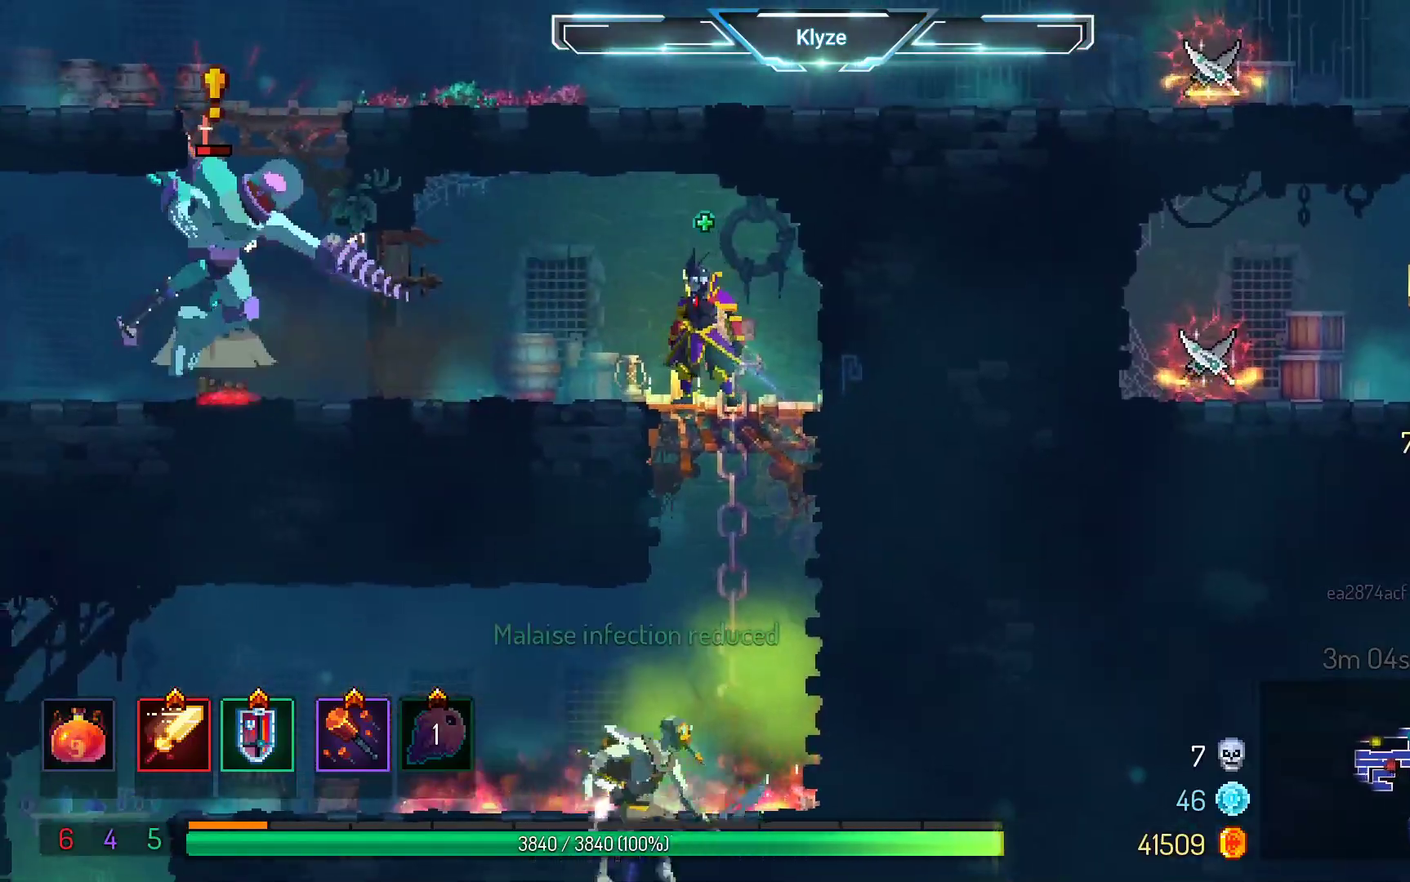
{"buttons": [], "left_stick": "center", "right_stick": "center", "events": [[50, "Y", "down"], [100, "DPAD_LEFT", "up"], [200, "Y", "up"], [383, "X", "down"], [483, "X", "up"]]}
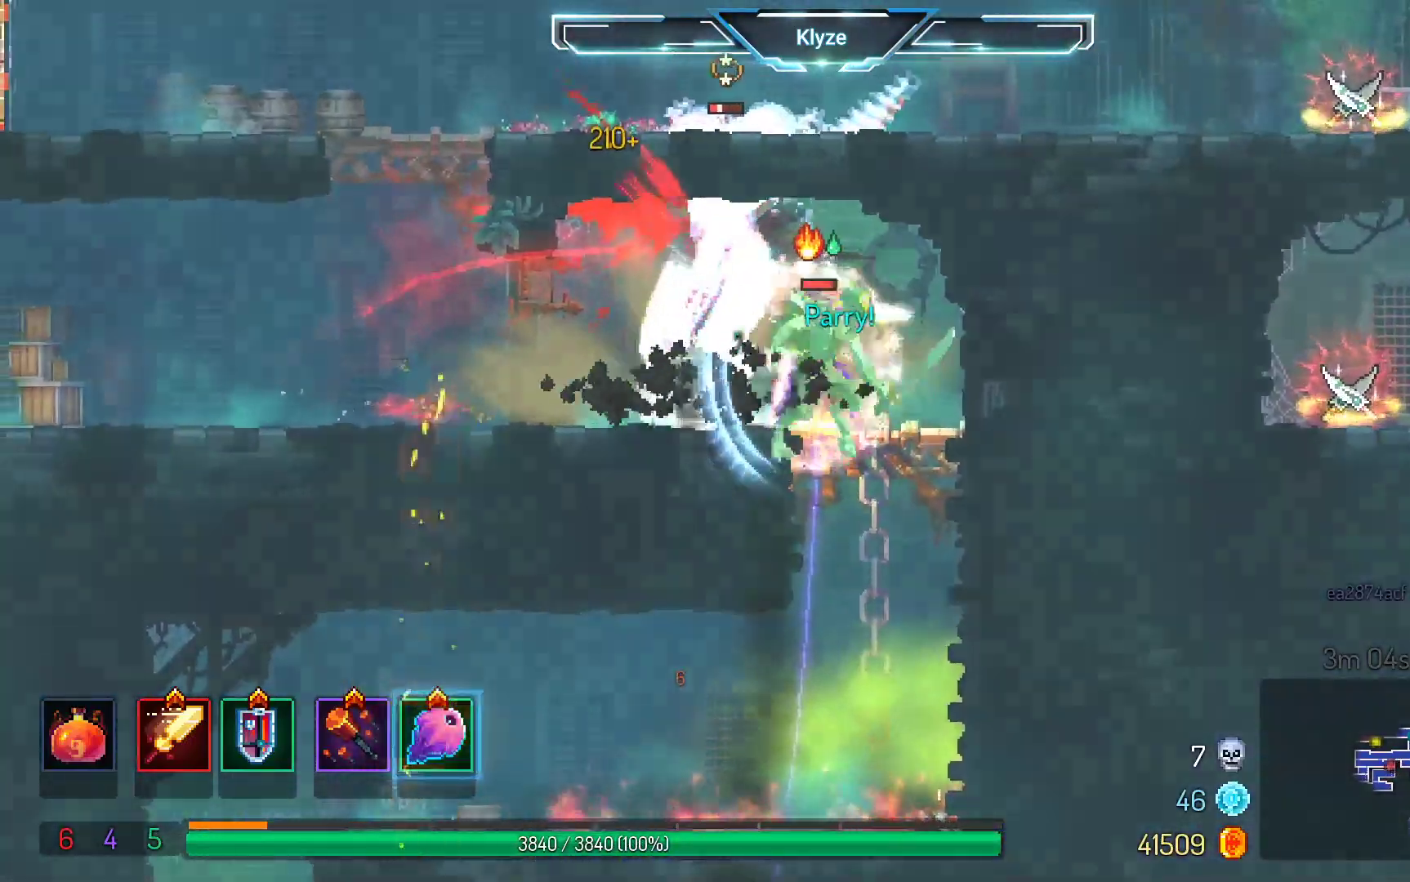
{"buttons": [], "left_stick": "center", "right_stick": "center", "events": [[117, "X", "down"], [200, "X", "up"], [300, "X", "down"], [400, "X", "up"]]}
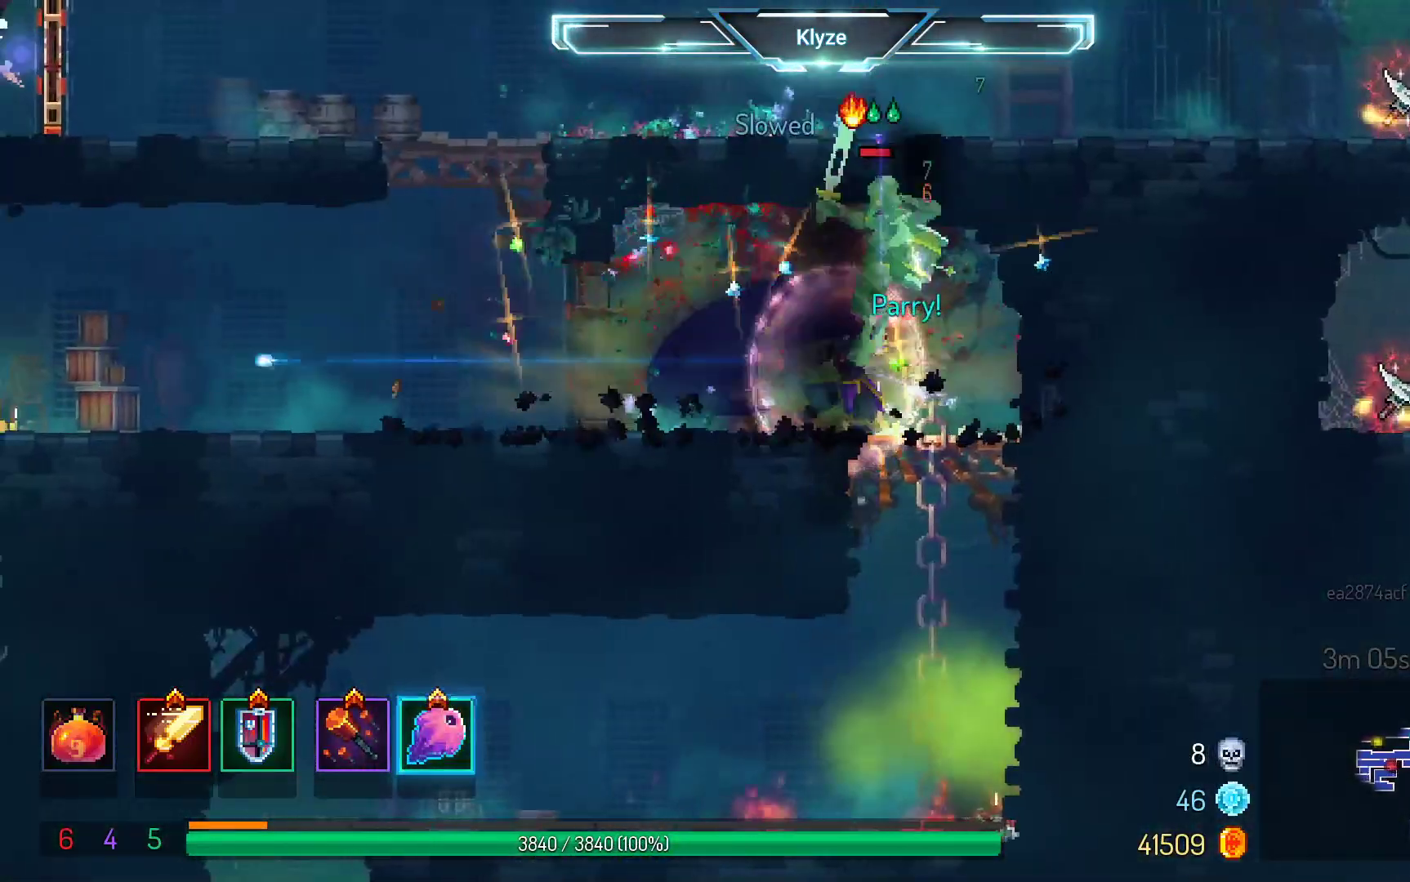
{"buttons": ["X", "DPAD_RIGHT"], "left_stick": "center", "right_stick": "center", "events": [[117, "DPAD_LEFT", "down"], [300, "DPAD_LEFT", "up"], [367, "DPAD_RIGHT", "down"], [383, "X", "down"]]}
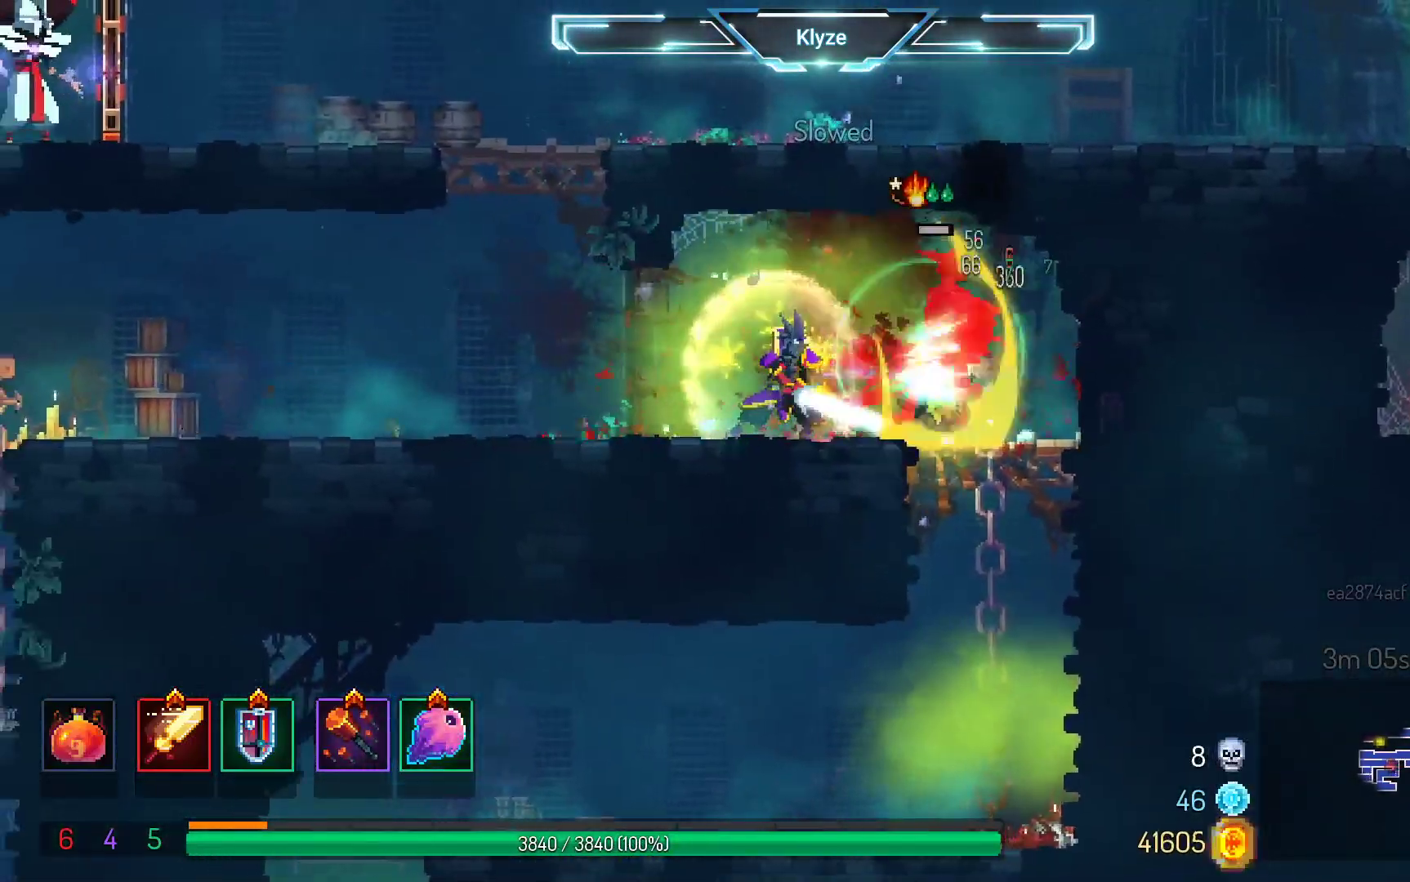
{"buttons": ["DPAD_LEFT"], "left_stick": "center", "right_stick": "center", "events": [[33, "X", "up"], [67, "DPAD_RIGHT", "up"], [417, "DPAD_LEFT", "down"]]}
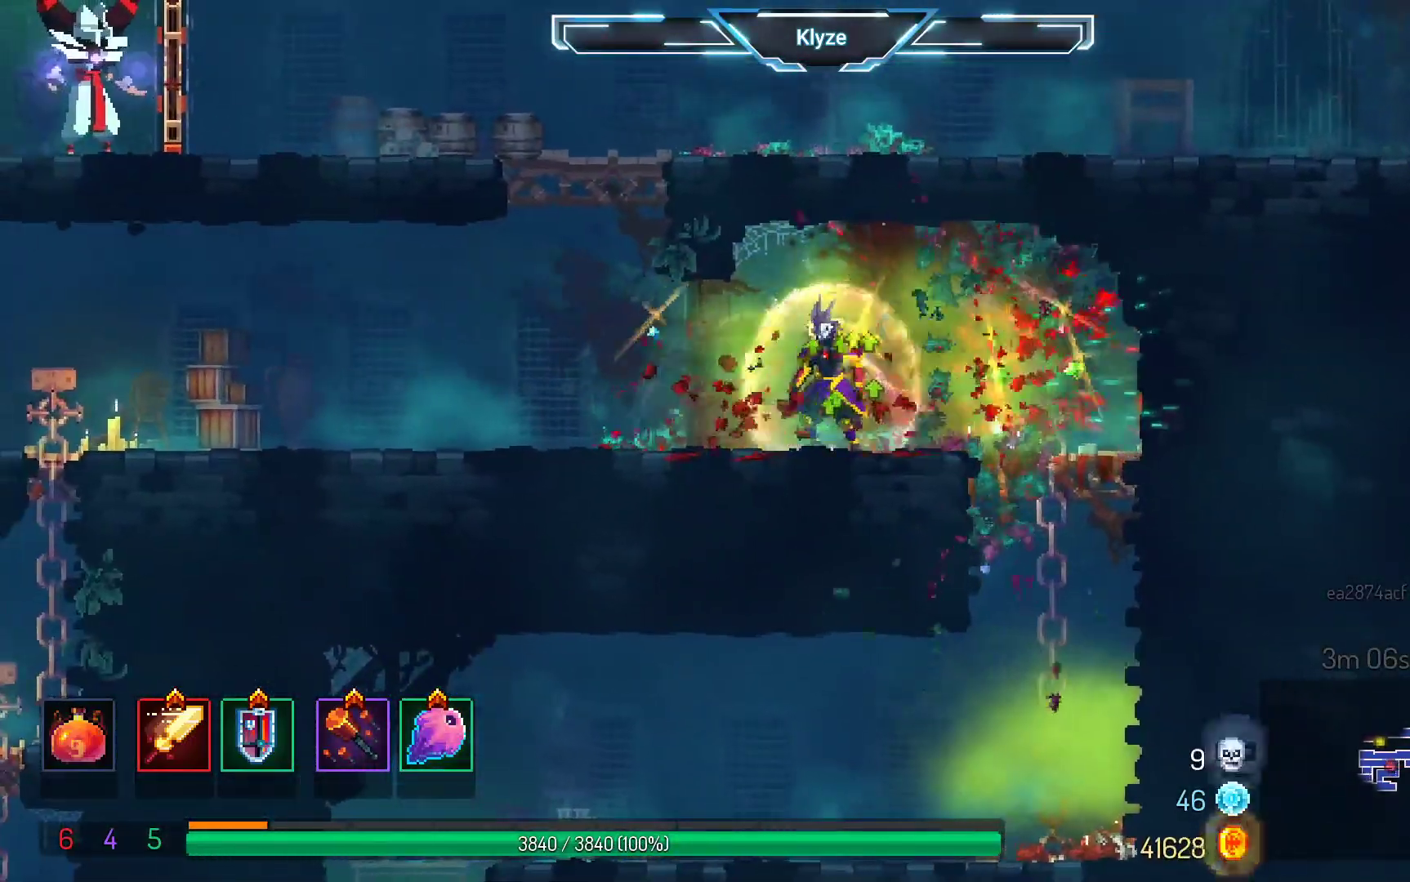
{"buttons": ["A"], "left_stick": "center", "right_stick": "center", "events": [[217, "A", "down"], [217, "DPAD_LEFT", "up"], [383, "A", "up"], [450, "A", "down"]]}
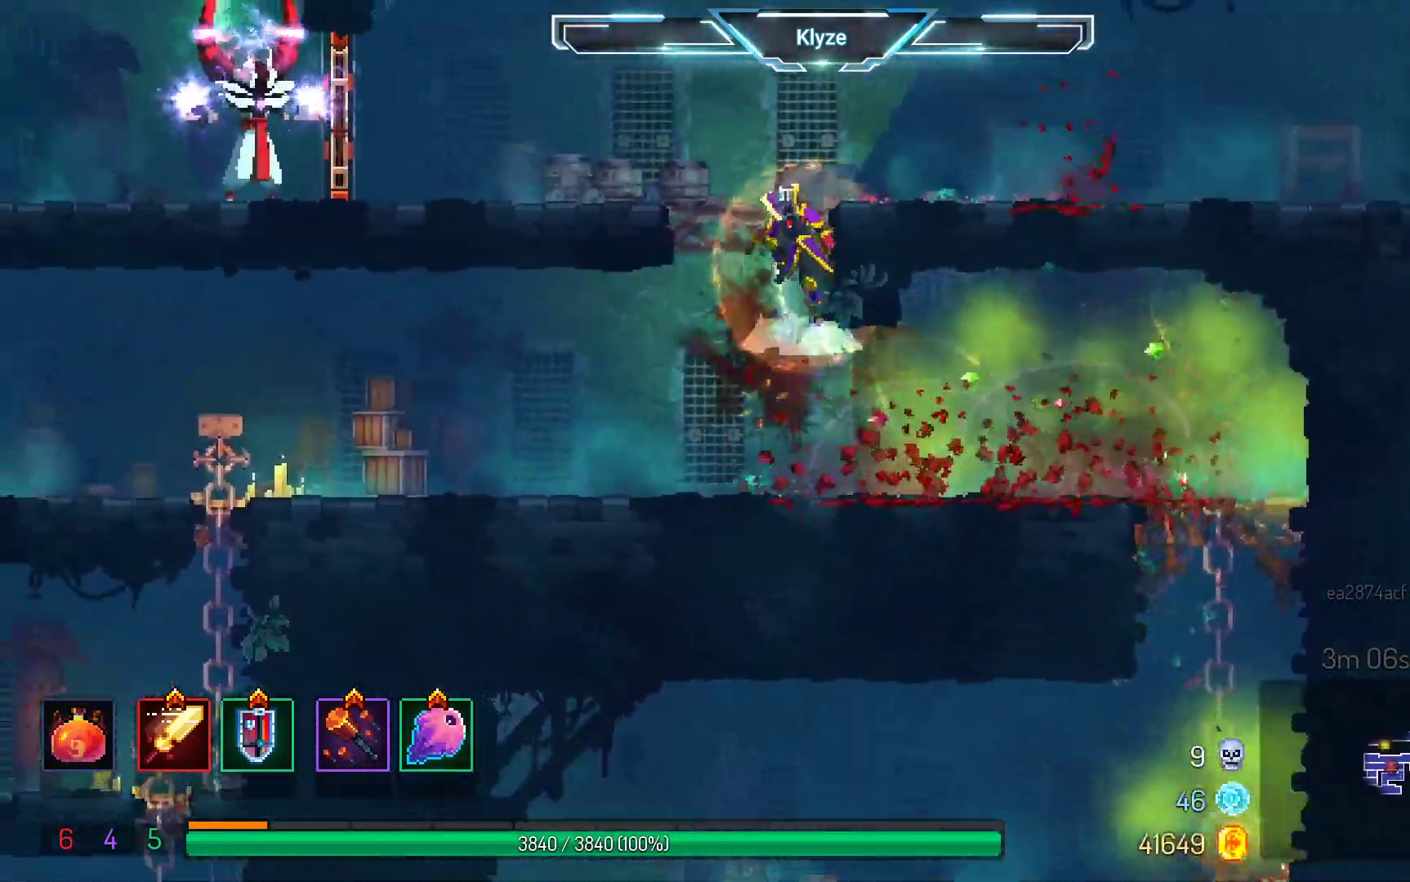
{"buttons": ["DPAD_LEFT"], "left_stick": "center", "right_stick": "center", "events": [[67, "DPAD_LEFT", "down"], [133, "A", "up"]]}
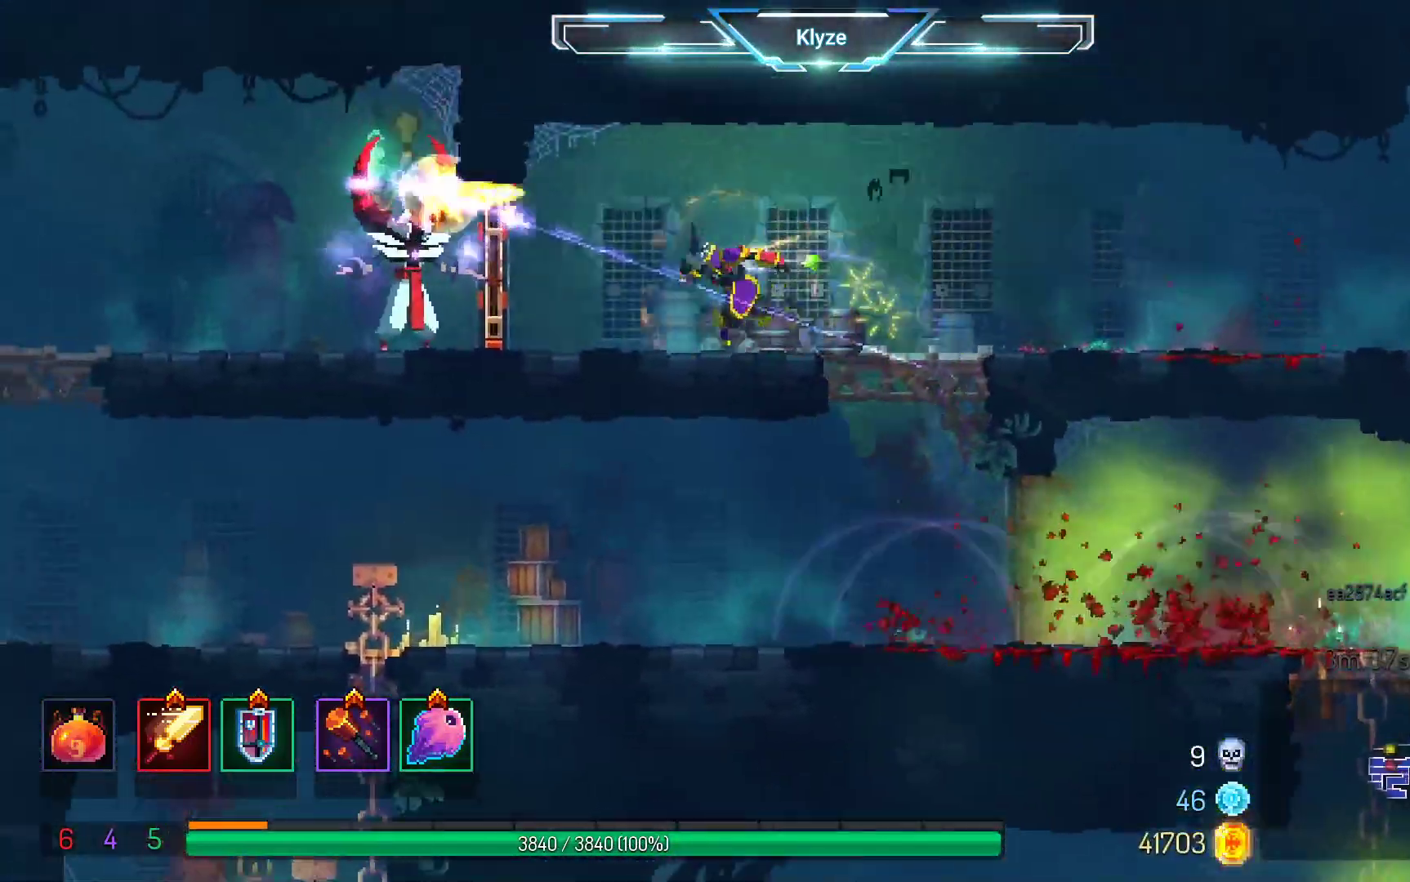
{"buttons": ["X"], "left_stick": "center", "right_stick": "center", "events": [[33, "B", "down"], [267, "B", "up"], [450, "DPAD_LEFT", "up"], [450, "X", "down"]]}
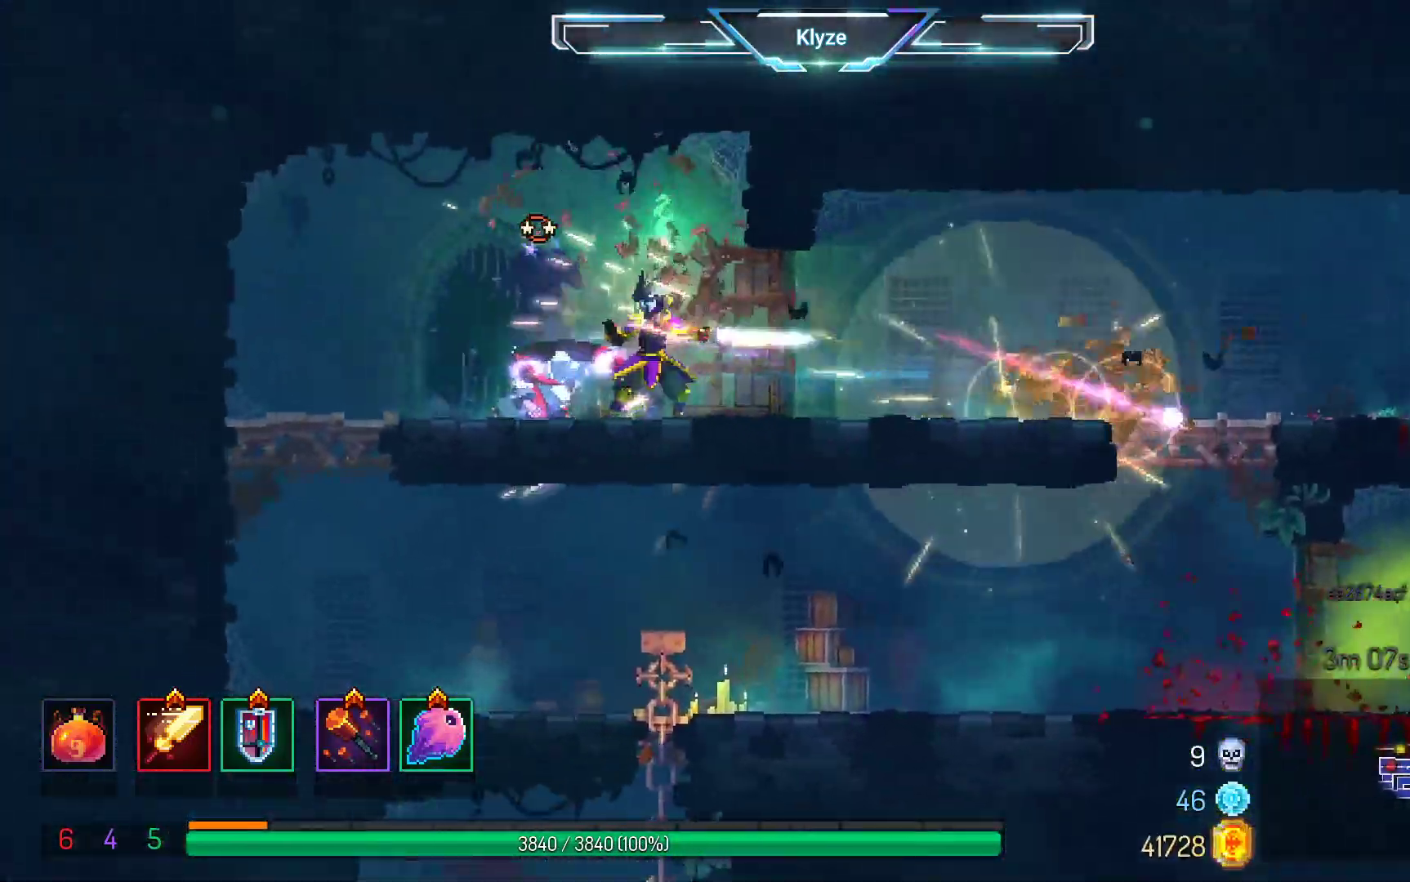
{"buttons": [], "left_stick": "center", "right_stick": "center", "events": [[83, "X", "up"], [250, "X", "down"], [383, "X", "up"]]}
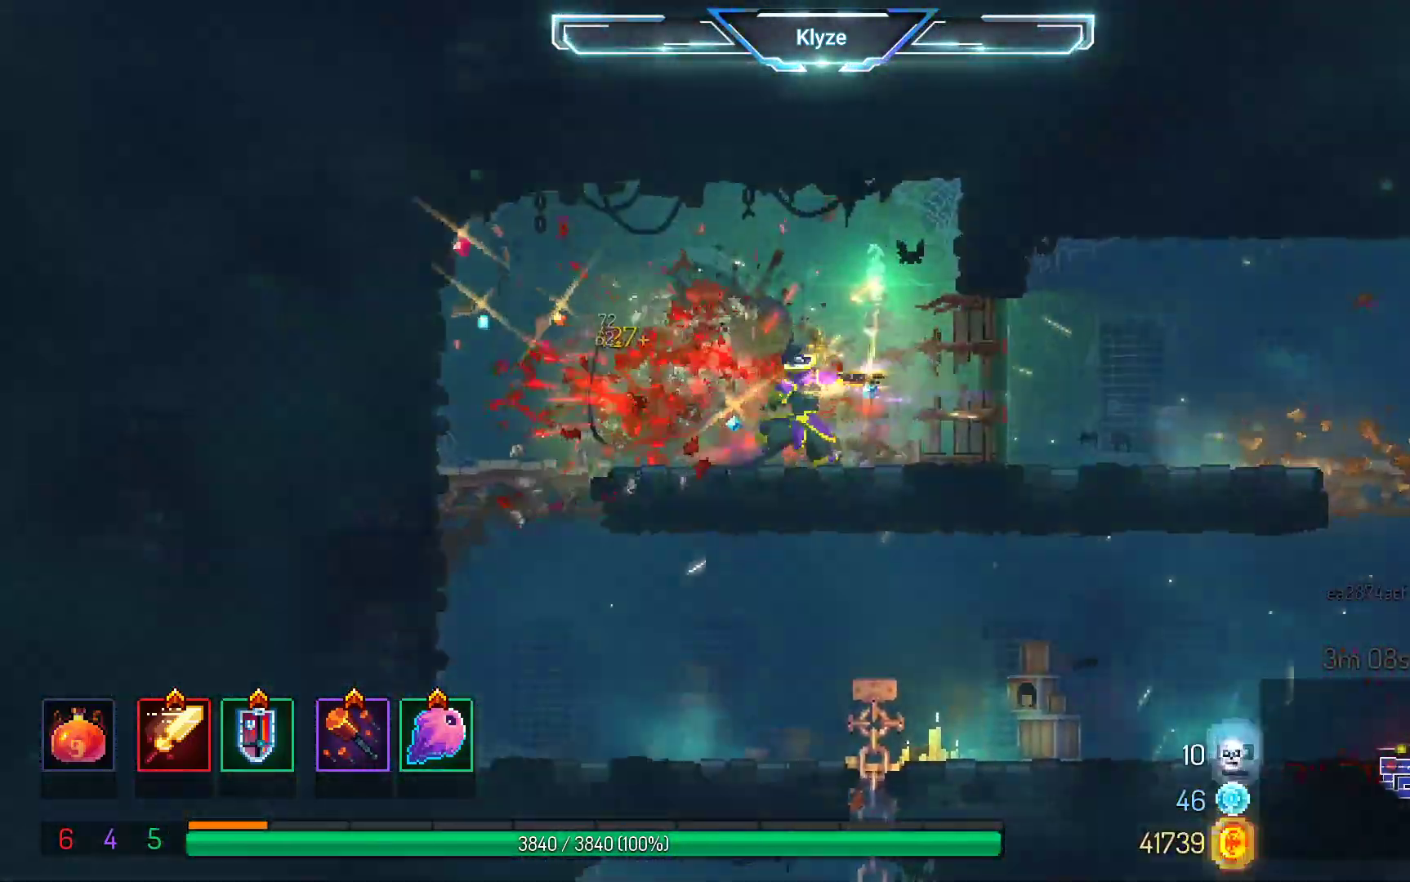
{"buttons": ["DPAD_LEFT"], "left_stick": "center", "right_stick": "center", "events": [[133, "DPAD_LEFT", "down"]]}
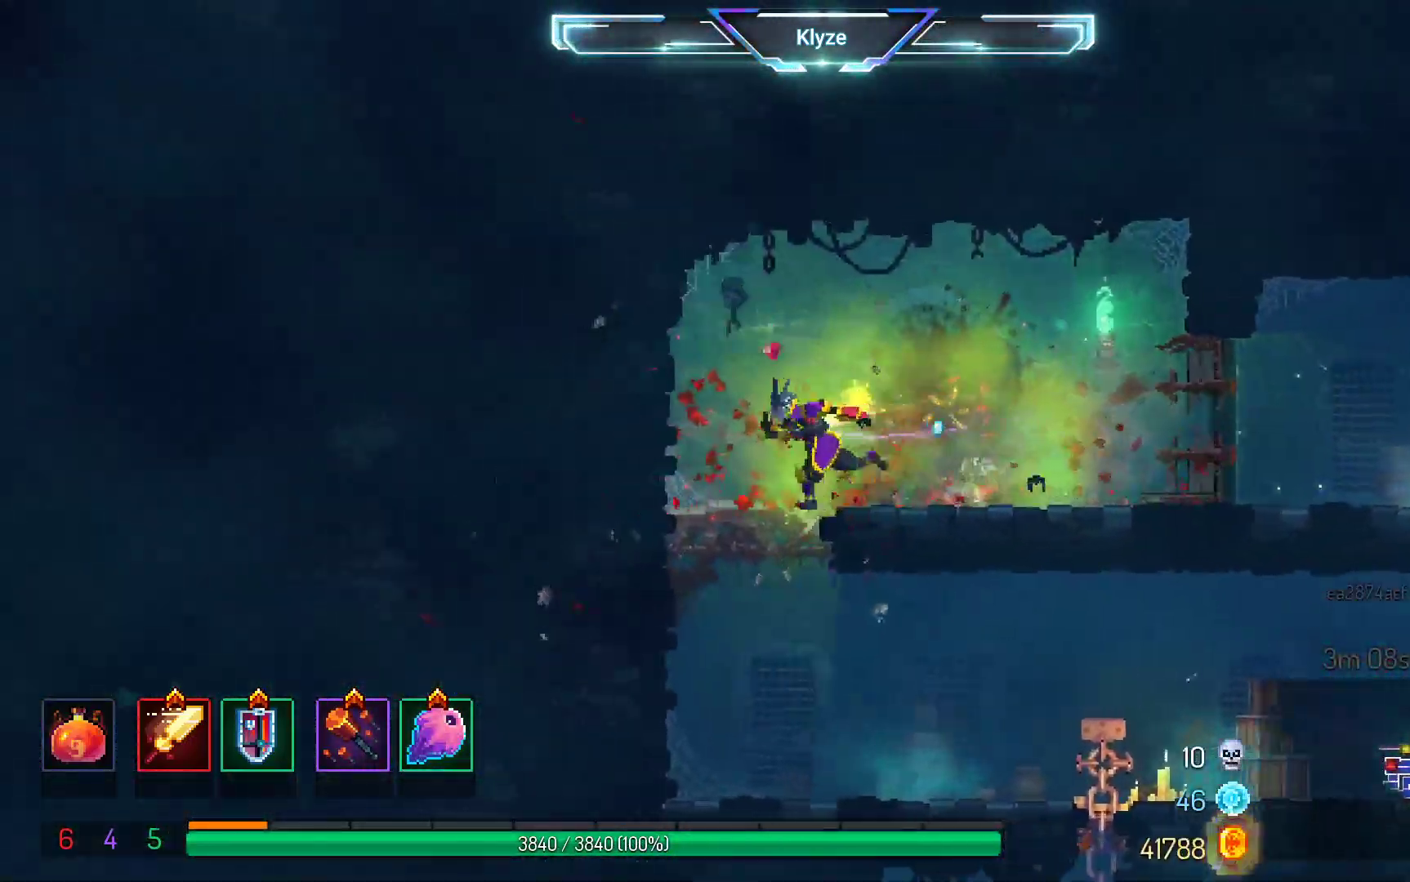
{"buttons": ["A"], "left_stick": "center", "right_stick": "center", "events": [[17, "DPAD_DOWN", "down"], [50, "A", "down"], [50, "DPAD_LEFT", "up"], [183, "A", "up"], [233, "A", "down"], [483, "DPAD_DOWN", "up"]]}
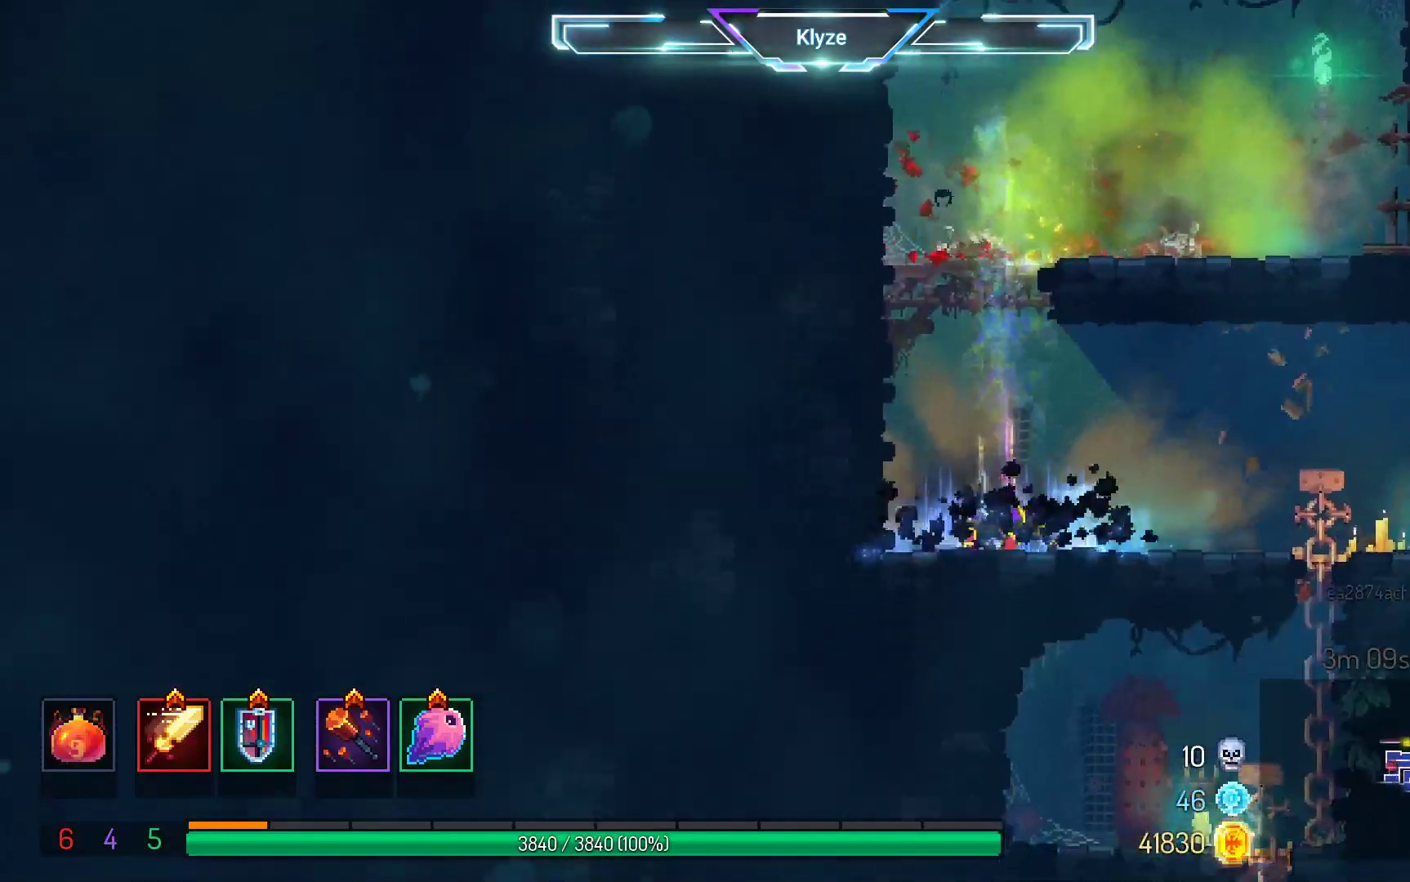
{"buttons": ["DPAD_RIGHT"], "left_stick": "center", "right_stick": "center", "events": [[100, "A", "up"], [133, "DPAD_RIGHT", "down"]]}
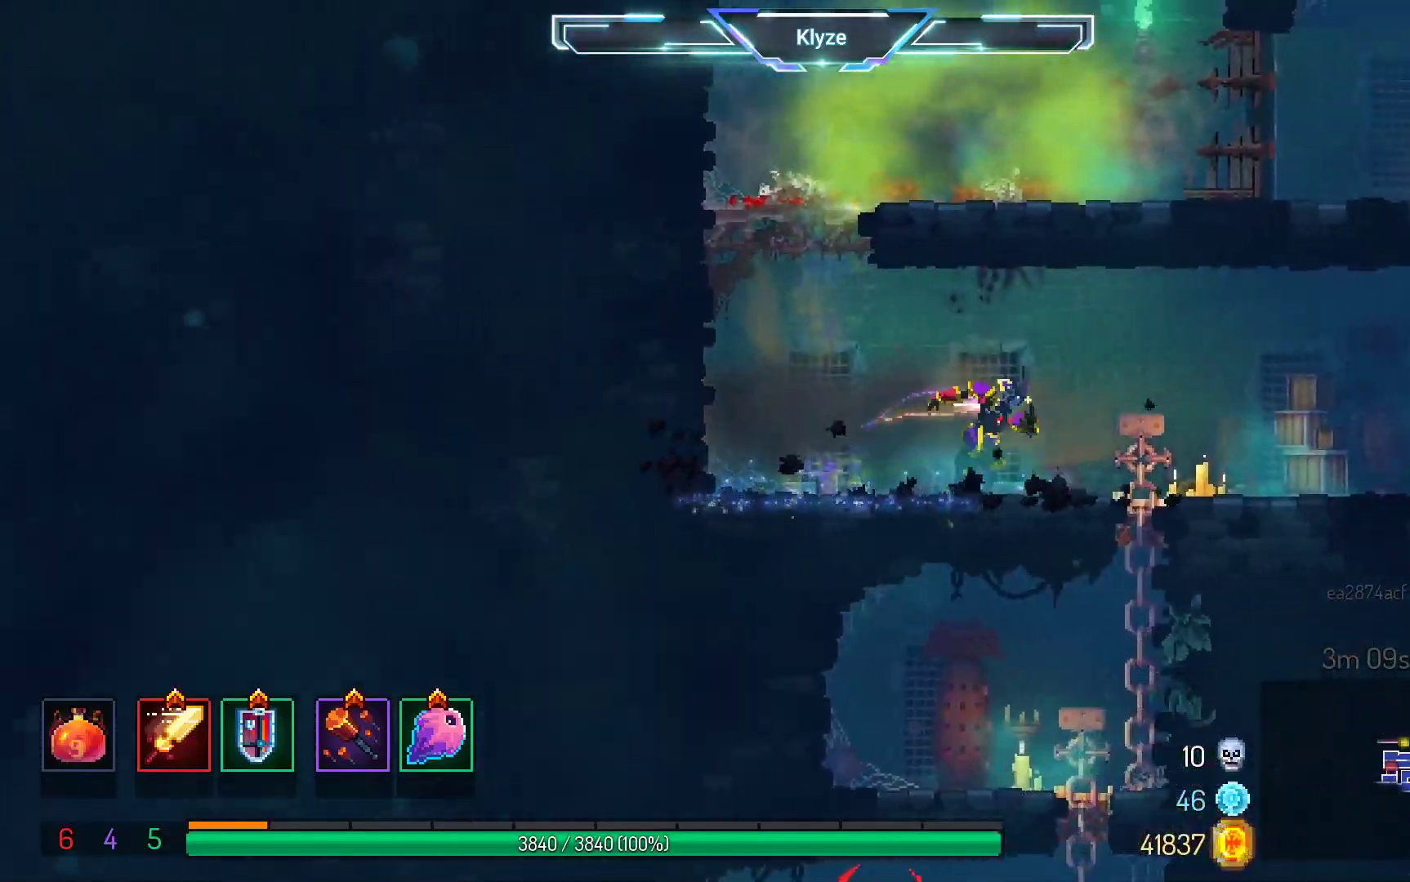
{"buttons": ["A", "DPAD_DOWN"], "left_stick": "center", "right_stick": "center", "events": [[100, "A", "down"], [133, "DPAD_DOWN", "down"], [150, "DPAD_RIGHT", "up"], [250, "A", "up"], [333, "A", "down"]]}
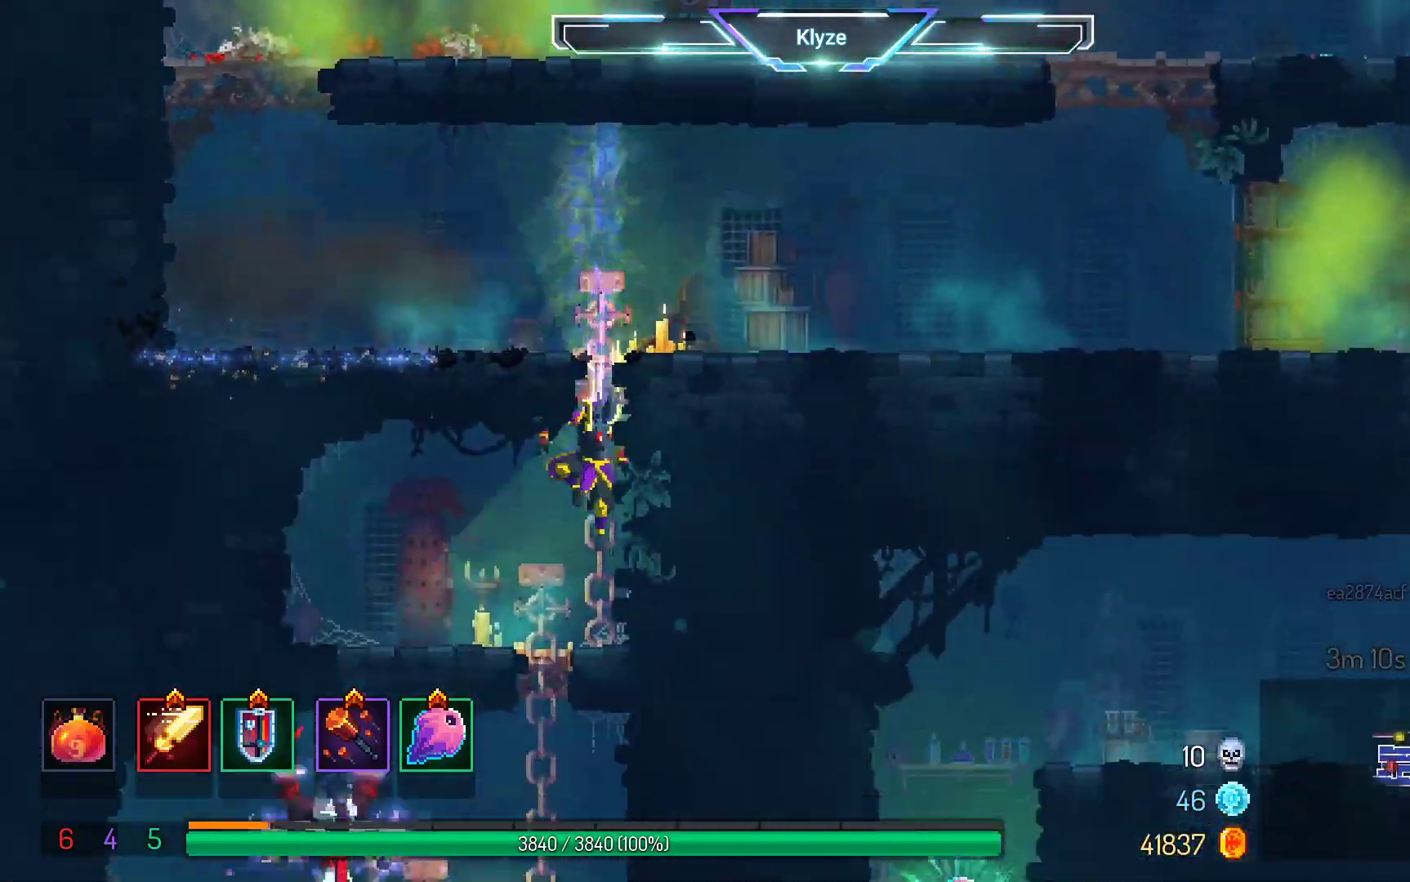
{"buttons": ["DPAD_DOWN"], "left_stick": "center", "right_stick": "center", "events": [[167, "DPAD_DOWN", "up"], [233, "A", "up"], [317, "DPAD_LEFT", "down"], [433, "DPAD_DOWN", "down"], [467, "DPAD_LEFT", "up"]]}
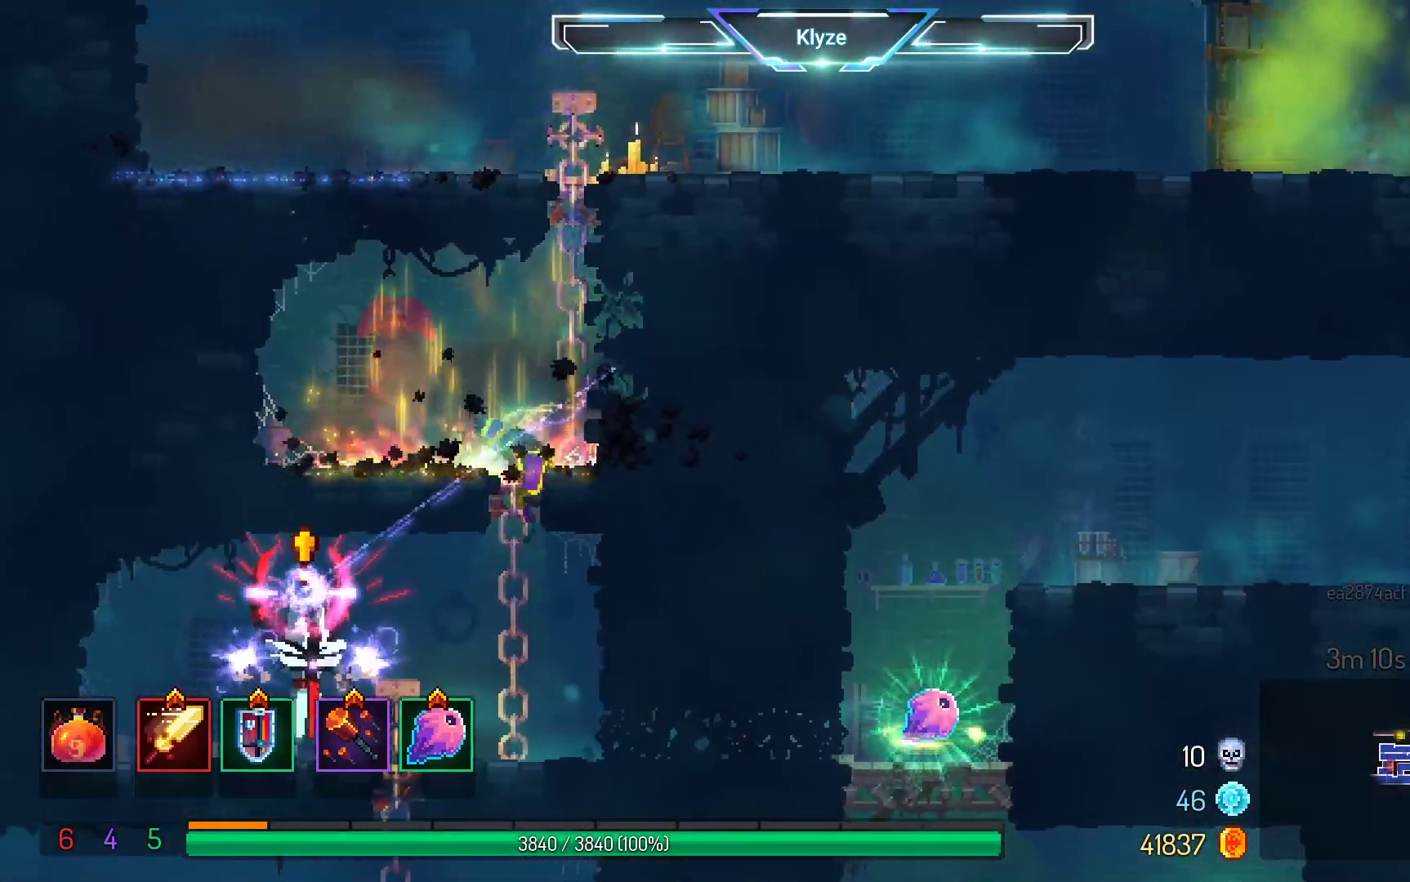
{"buttons": ["DPAD_LEFT"], "left_stick": "center", "right_stick": "center", "events": [[150, "B", "down"], [333, "B", "up"], [350, "DPAD_LEFT", "down"], [383, "DPAD_DOWN", "up"]]}
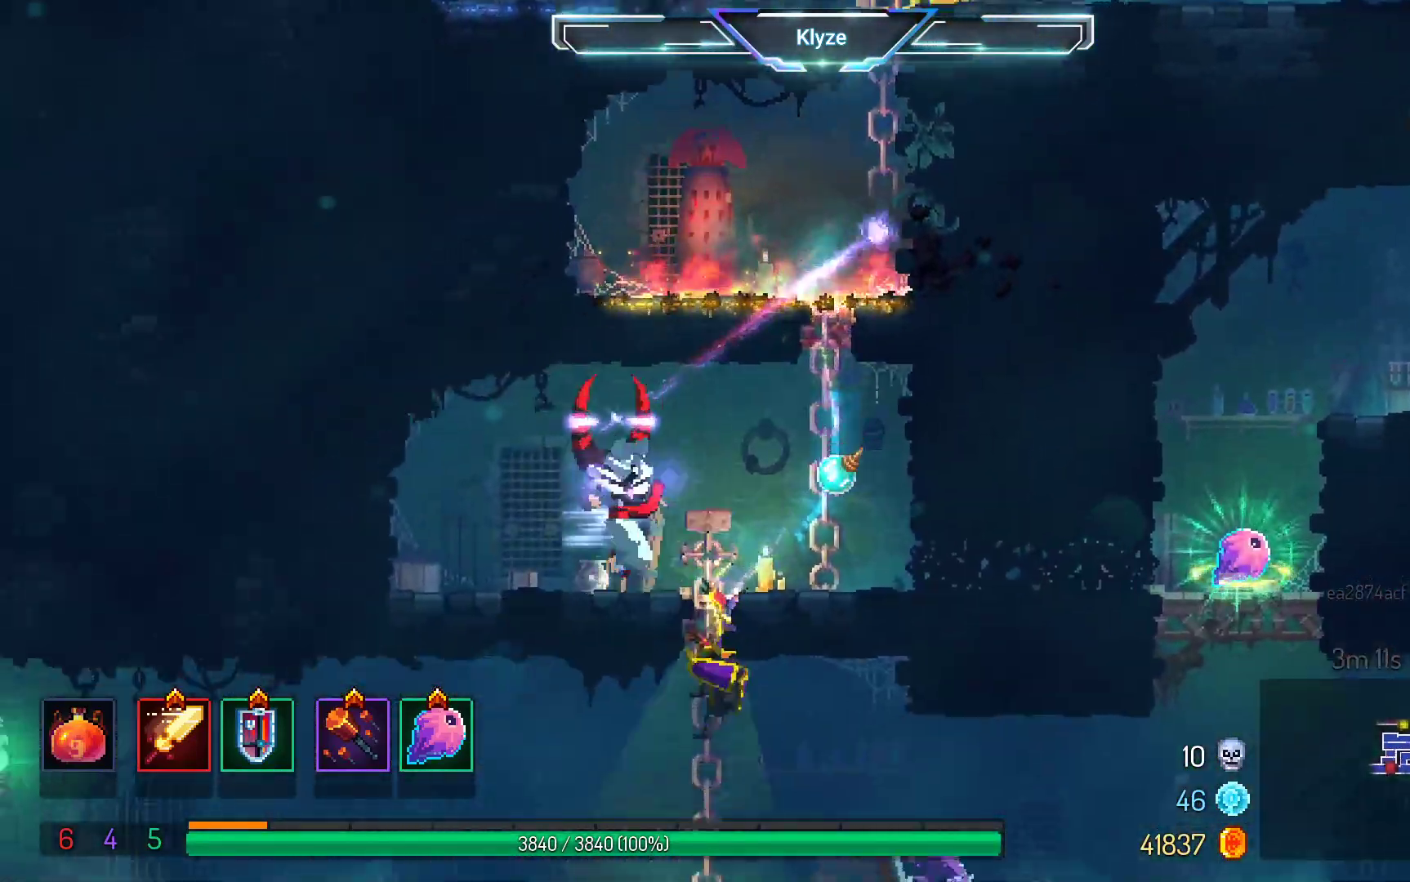
{"buttons": [], "left_stick": "center", "right_stick": "center", "events": [[83, "DPAD_LEFT", "up"], [83, "X", "down"], [233, "X", "up"], [367, "X", "down"], [433, "X", "up"]]}
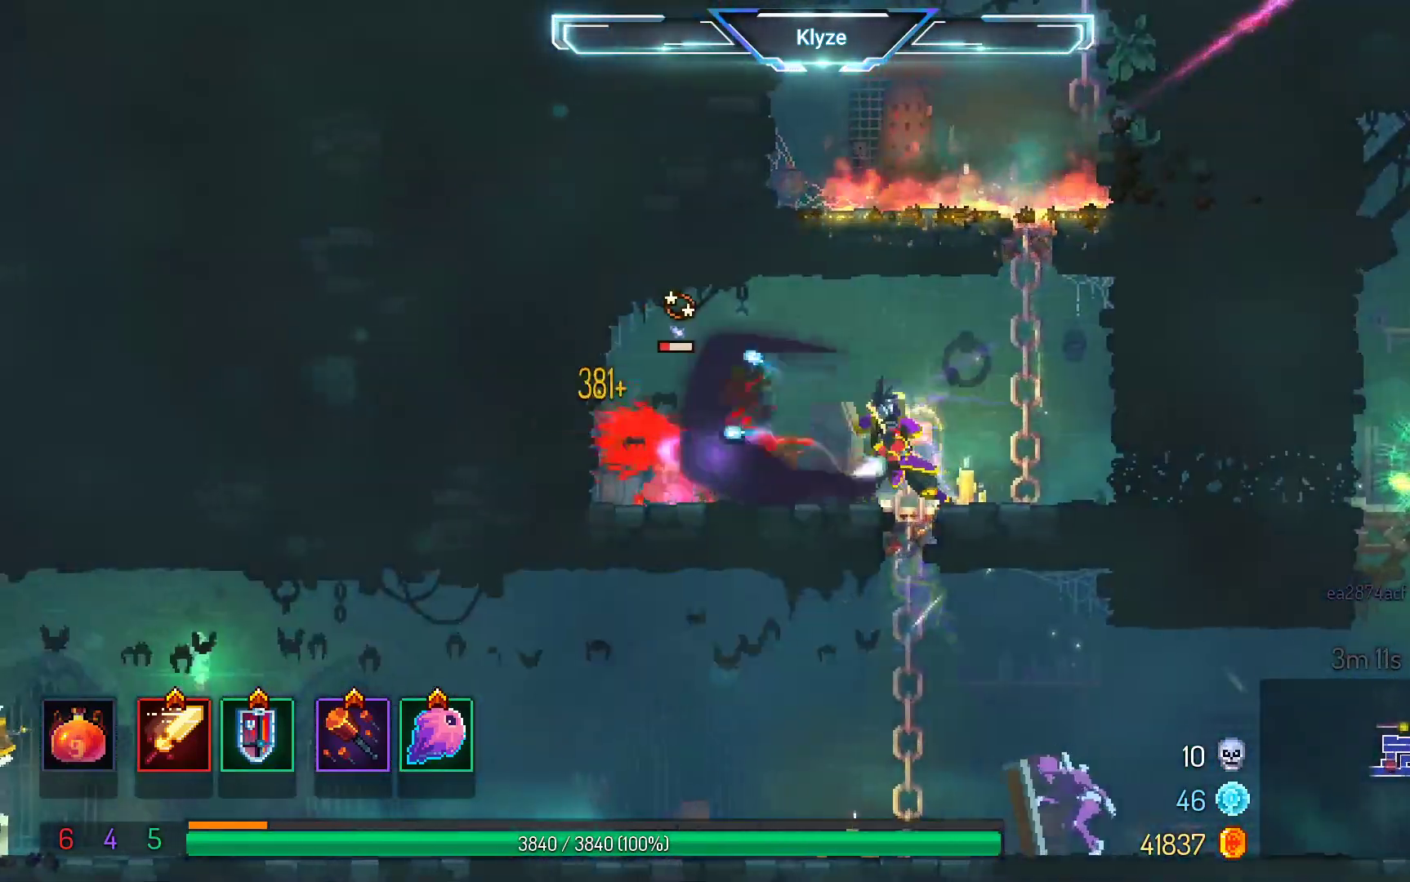
{"buttons": ["DPAD_RIGHT"], "left_stick": "center", "right_stick": "center", "events": [[483, "DPAD_RIGHT", "down"]]}
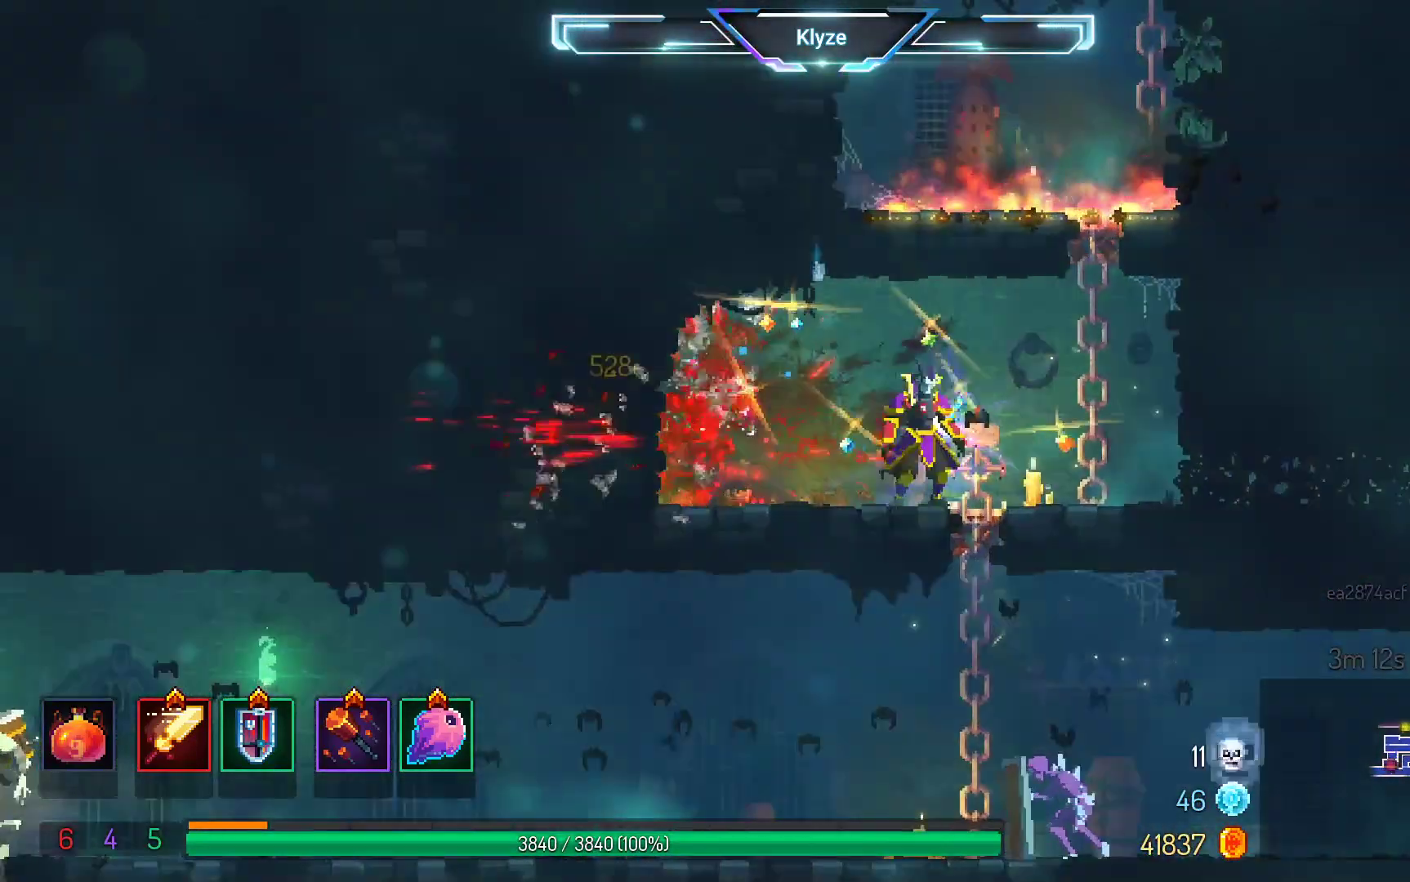
{"buttons": ["DPAD_RIGHT"], "left_stick": "center", "right_stick": "center", "events": [[200, "B", "down"], [367, "B", "up"]]}
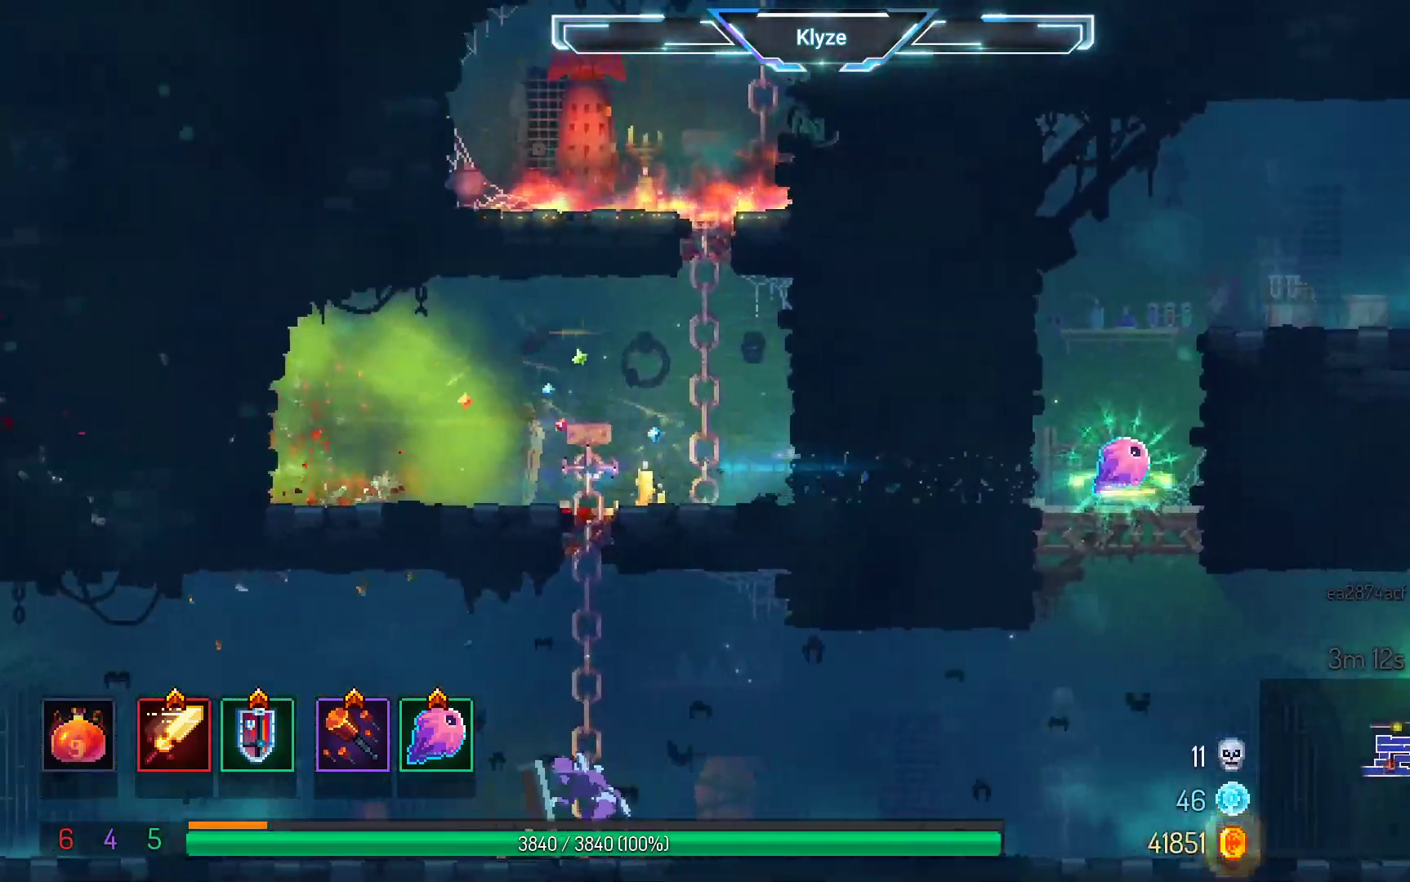
{"buttons": ["R1"], "left_stick": "center", "right_stick": "center", "events": [[167, "R1", "down"], [200, "DPAD_RIGHT", "up"]]}
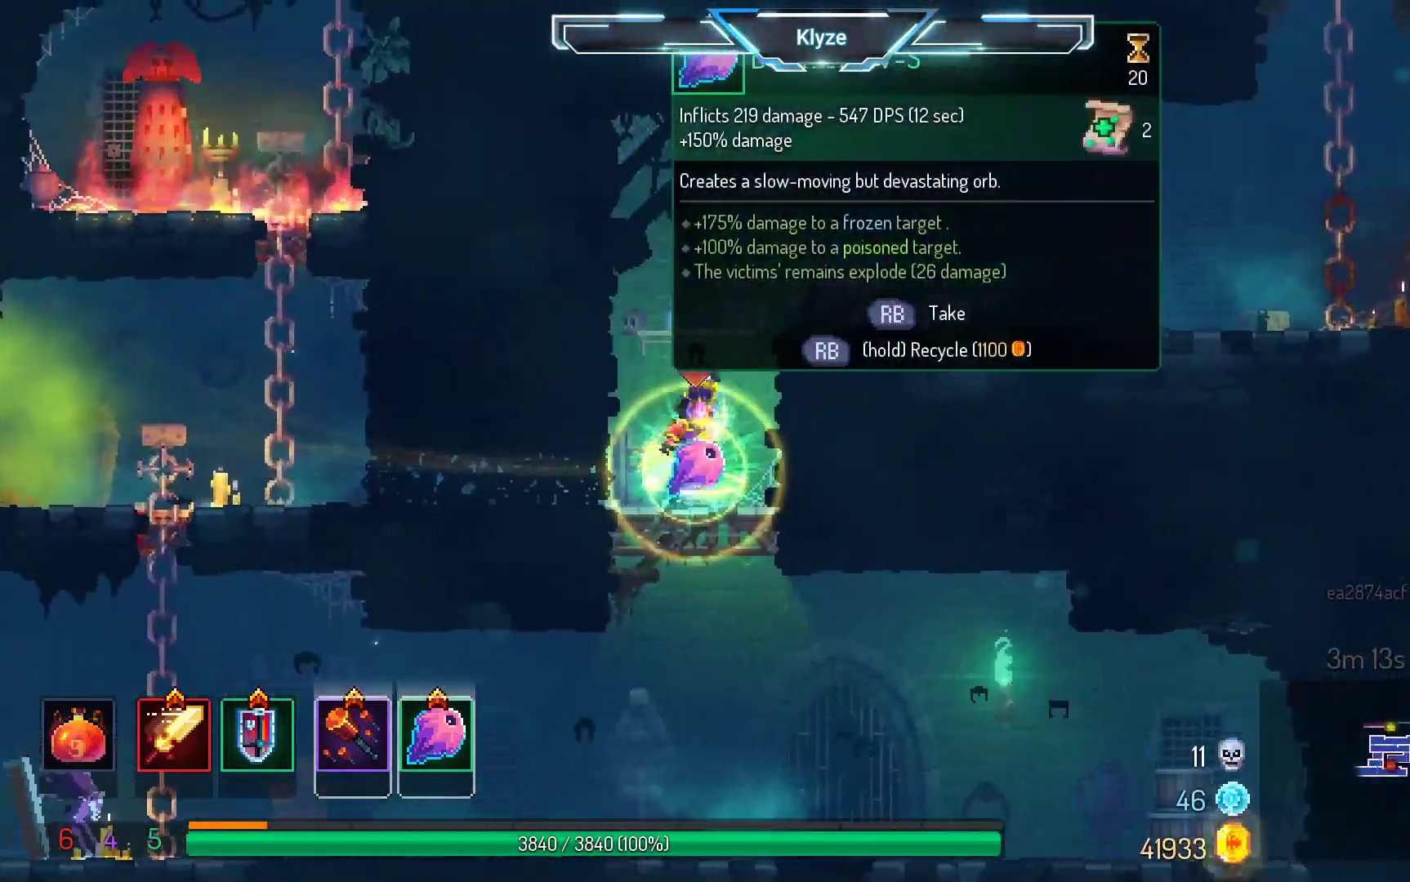
{"buttons": ["R1"], "left_stick": "center", "right_stick": "center", "events": []}
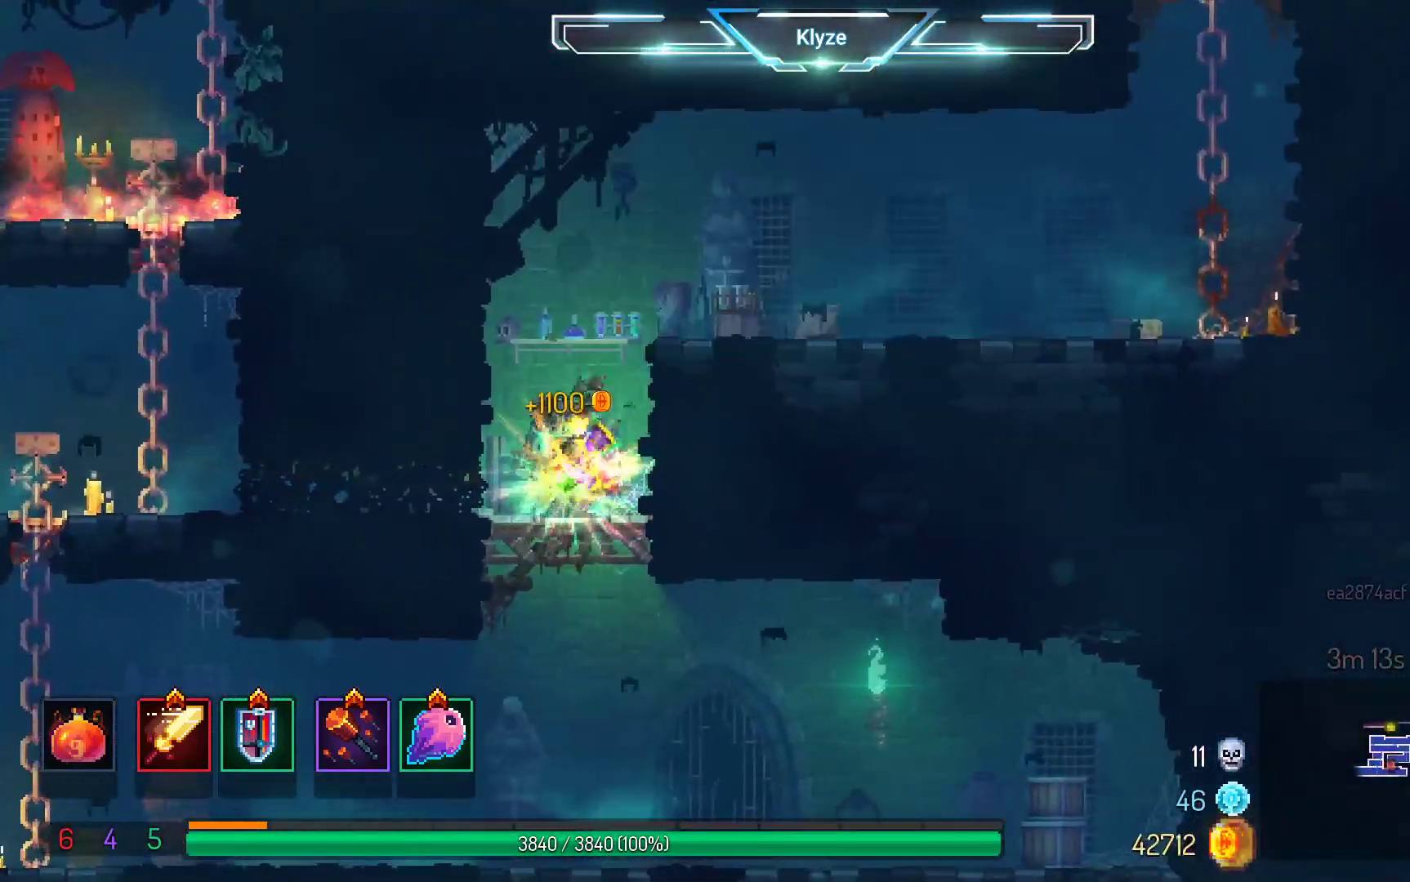
{"buttons": ["A", "DPAD_DOWN"], "left_stick": "center", "right_stick": "center", "events": [[17, "DPAD_DOWN", "down"], [33, "A", "down"], [50, "R1", "up"], [167, "A", "up"], [267, "A", "down"]]}
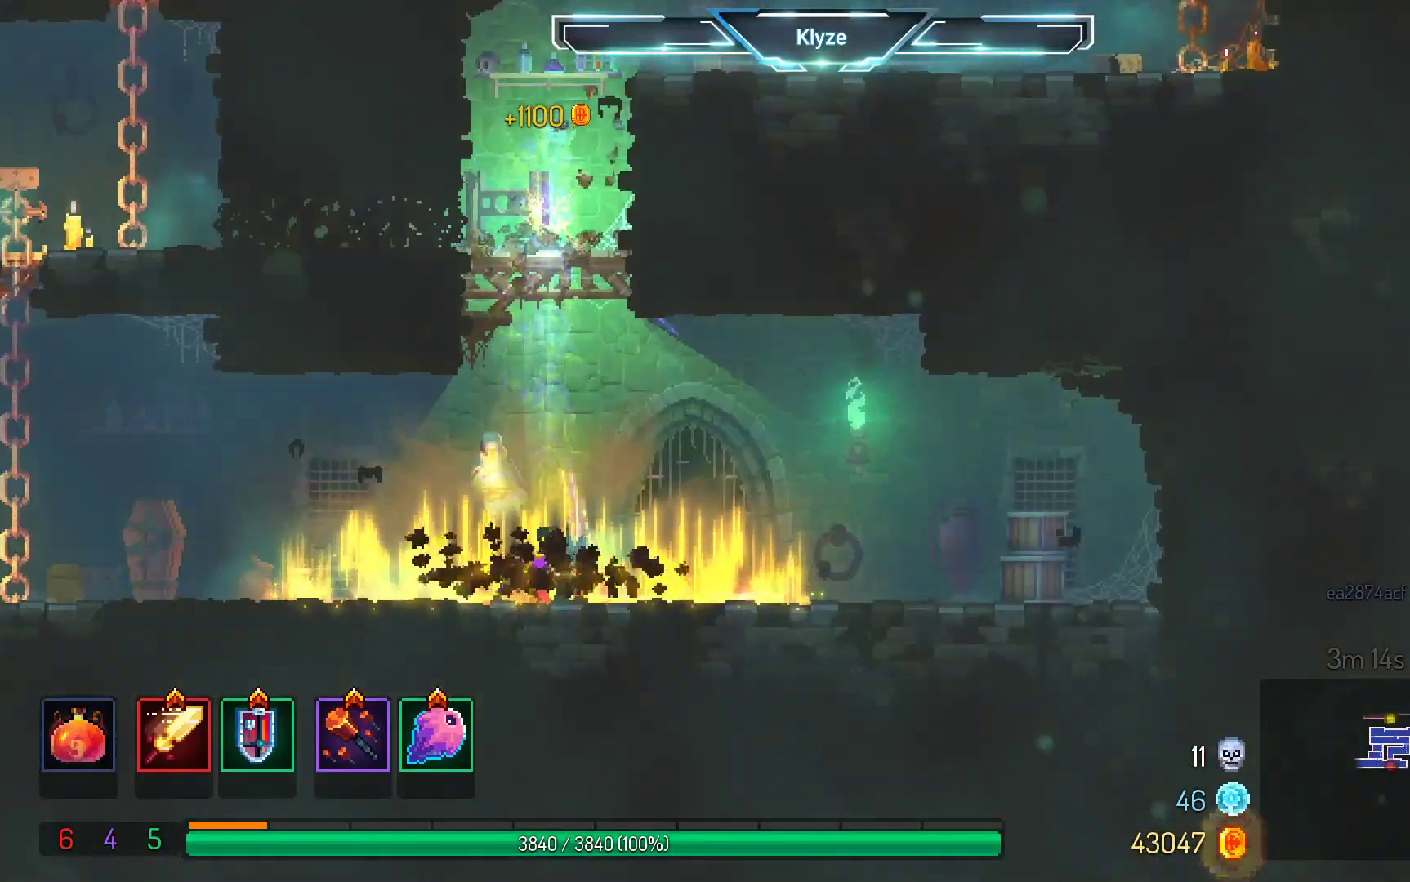
{"buttons": ["DPAD_LEFT"], "left_stick": "center", "right_stick": "center", "events": [[83, "DPAD_DOWN", "up"], [150, "A", "up"], [233, "DPAD_LEFT", "down"], [300, "B", "down"], [467, "B", "up"]]}
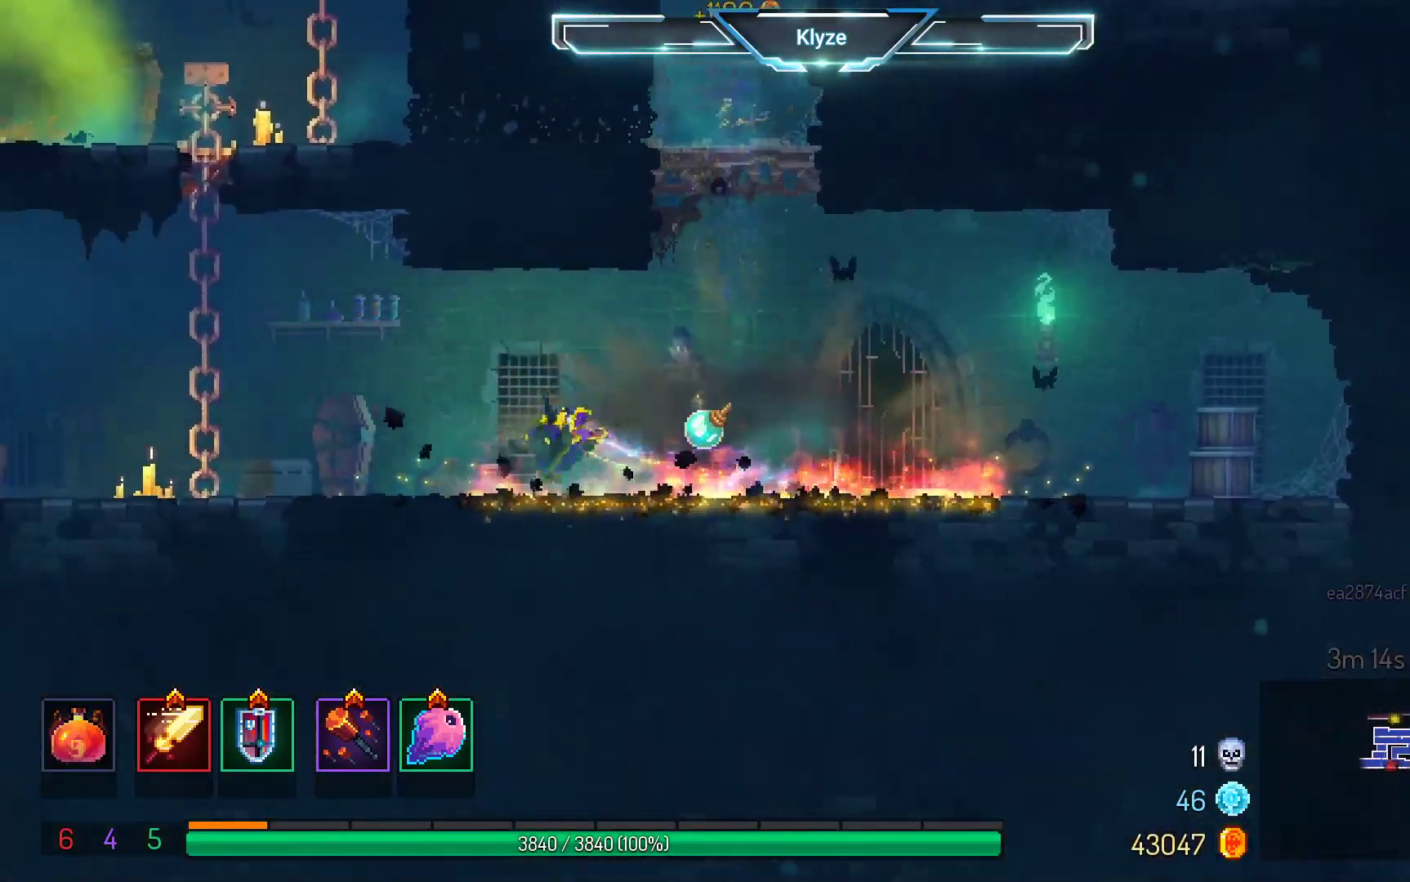
{"buttons": ["DPAD_LEFT"], "left_stick": "center", "right_stick": "center", "events": []}
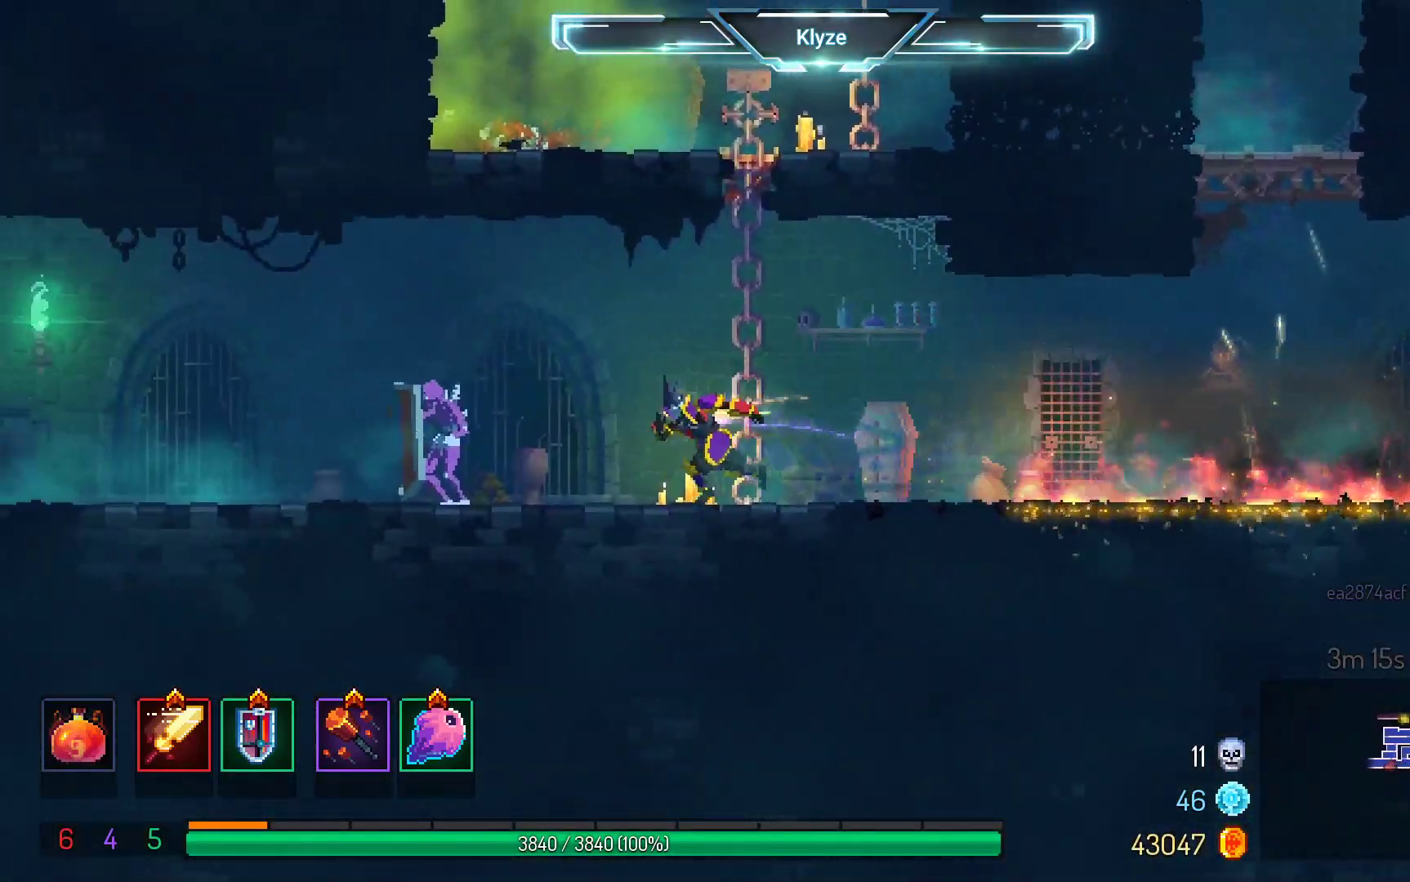
{"buttons": ["DPAD_LEFT"], "left_stick": "center", "right_stick": "center", "events": [[67, "X", "down"], [150, "DPAD_LEFT", "up"], [217, "X", "up"], [467, "DPAD_LEFT", "down"]]}
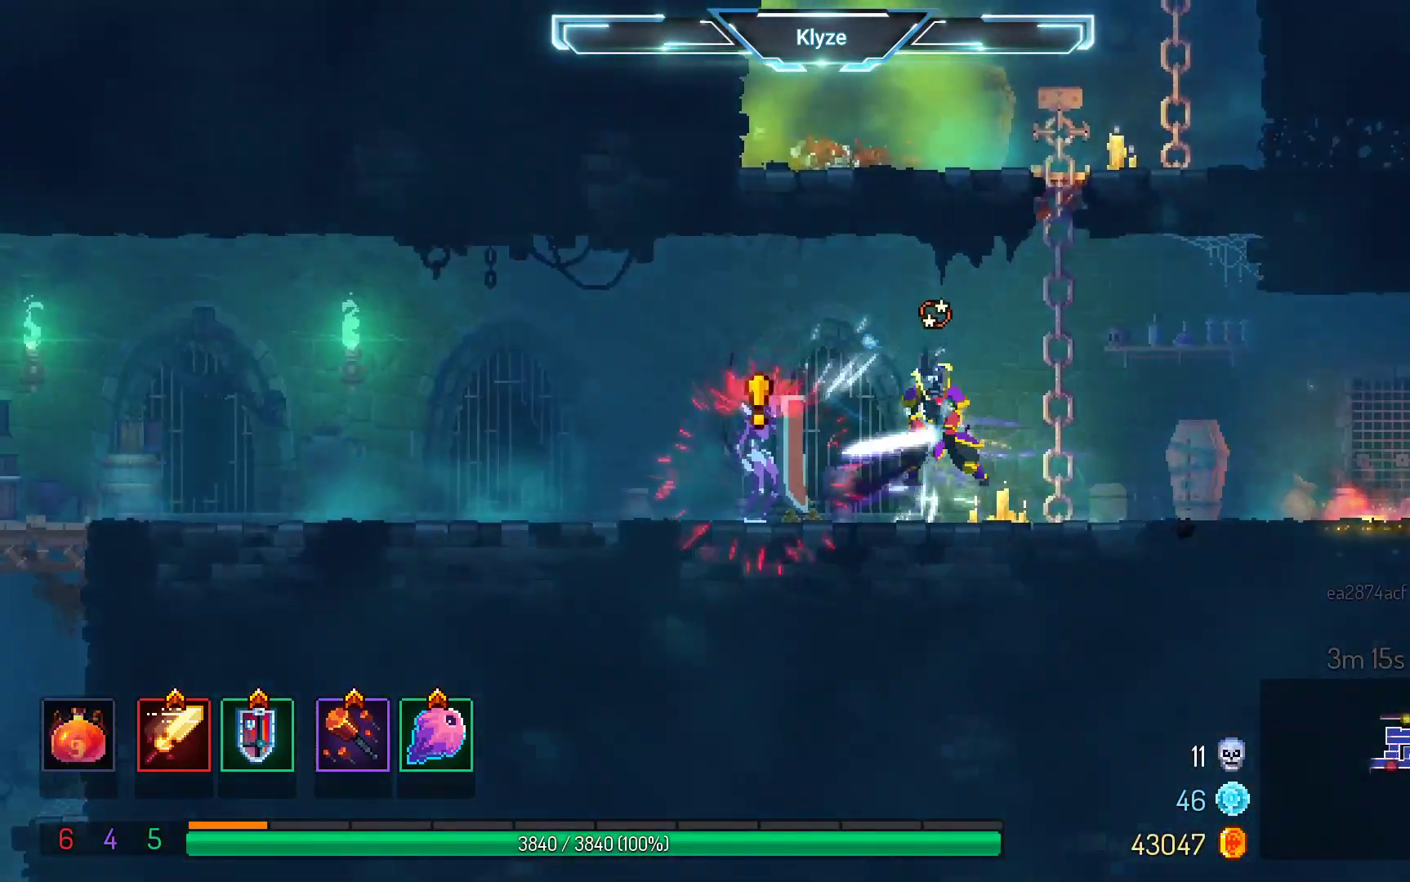
{"buttons": ["DPAD_RIGHT"], "left_stick": "center", "right_stick": "center", "events": [[33, "B", "down"], [200, "B", "up"], [367, "DPAD_LEFT", "up"], [500, "DPAD_RIGHT", "down"]]}
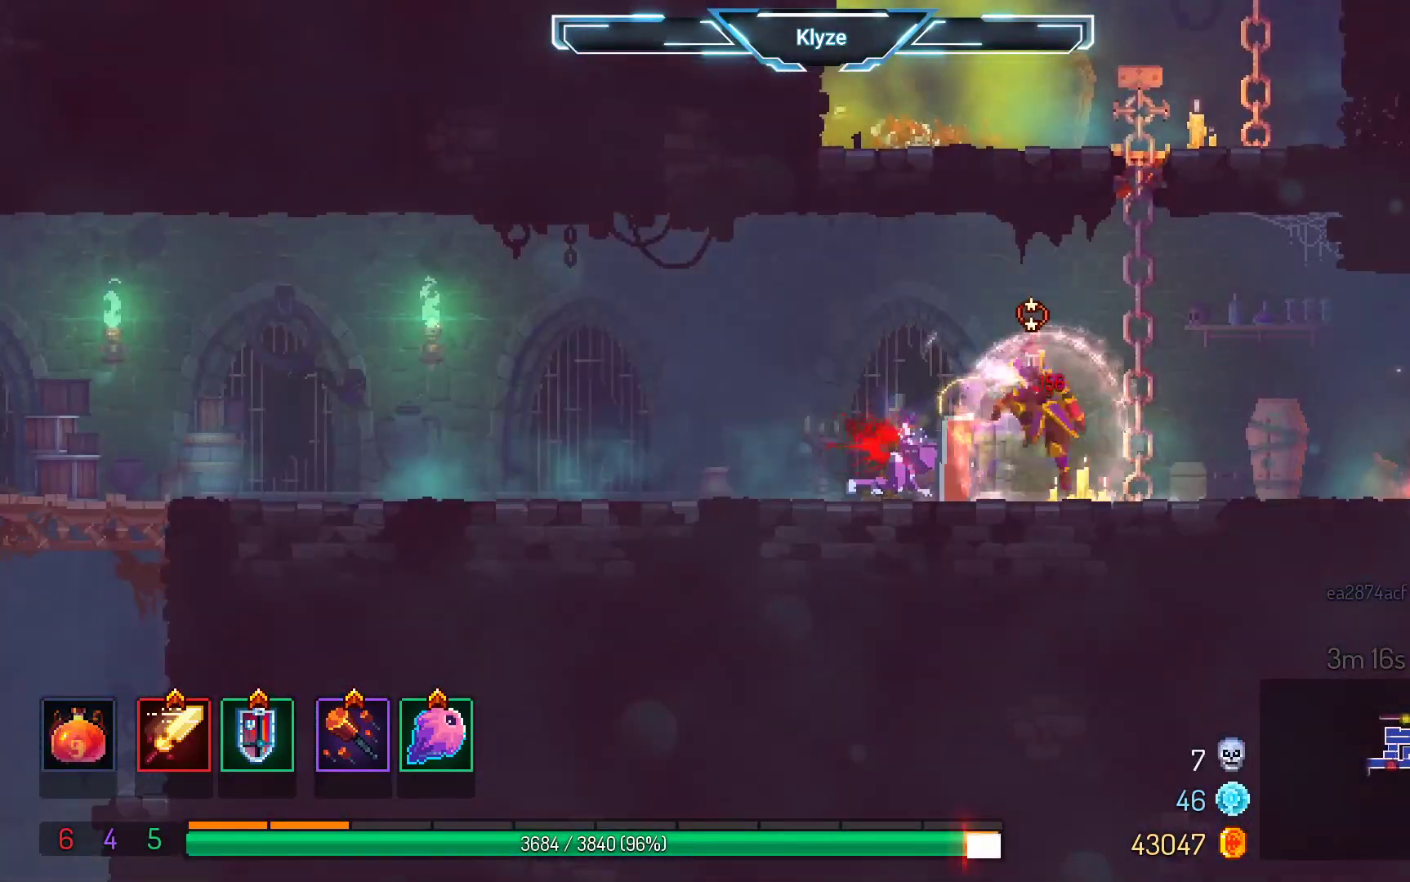
{"buttons": [], "left_stick": "center", "right_stick": "center", "events": [[217, "A", "down"], [217, "DPAD_RIGHT", "up"], [417, "A", "up"]]}